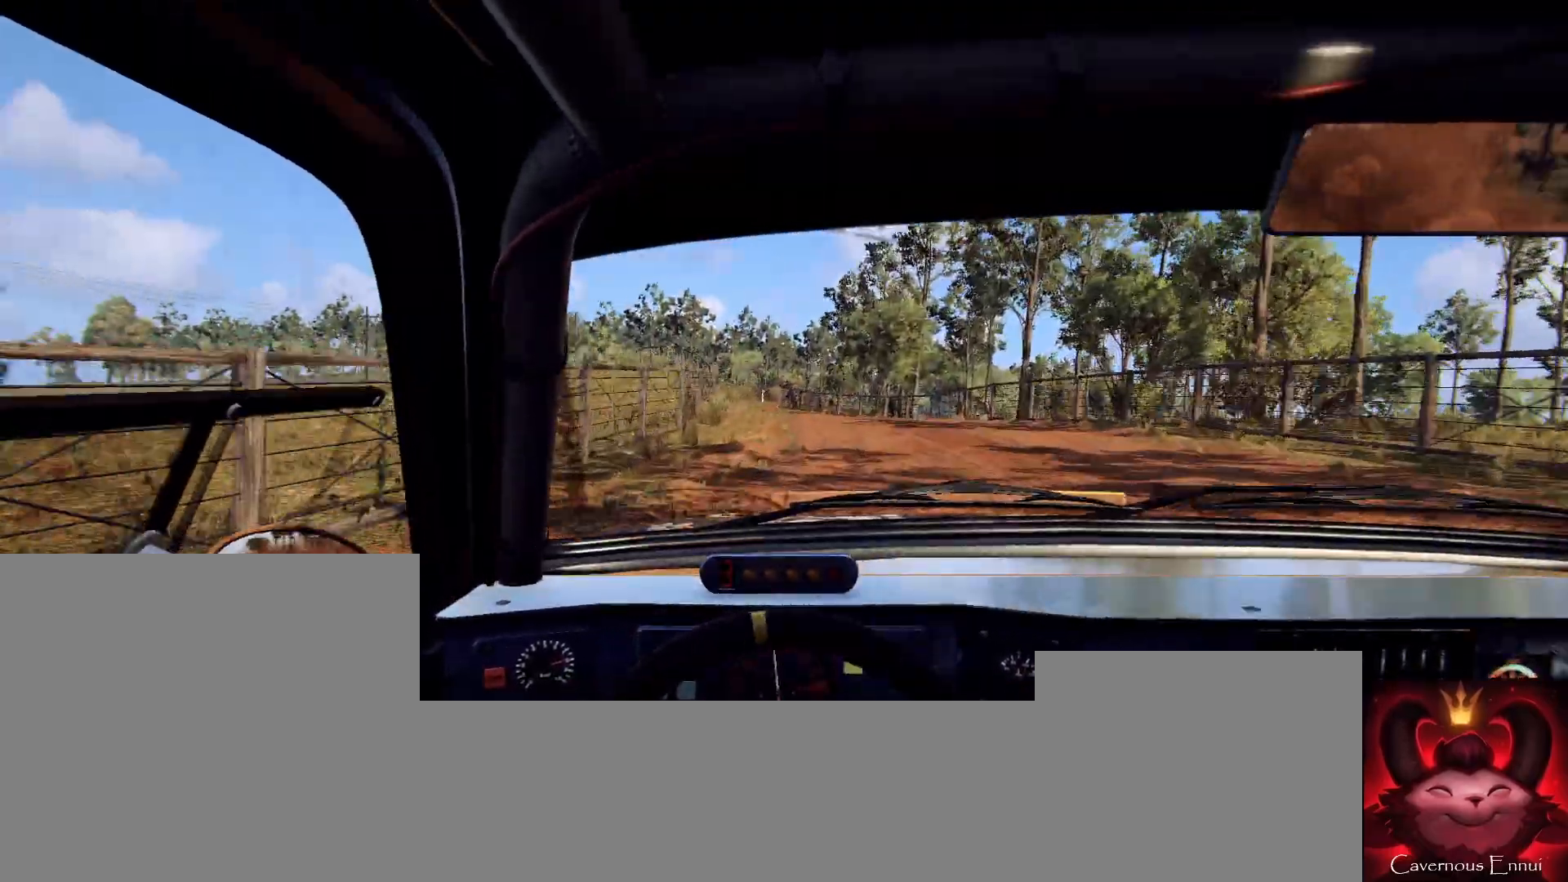
Gameplay with a controller (Xbox layout); each line is a JSON object with the inputs held at the frame after it. "events" lists button and stick changes between this image and that frame as [ms after this image, input, new state], when the widget could be followed in between.
{"buttons": [], "left_stick": "center", "right_stick": "up", "events": [[233, "left_stick", "right"], [400, "left_stick", "center"]]}
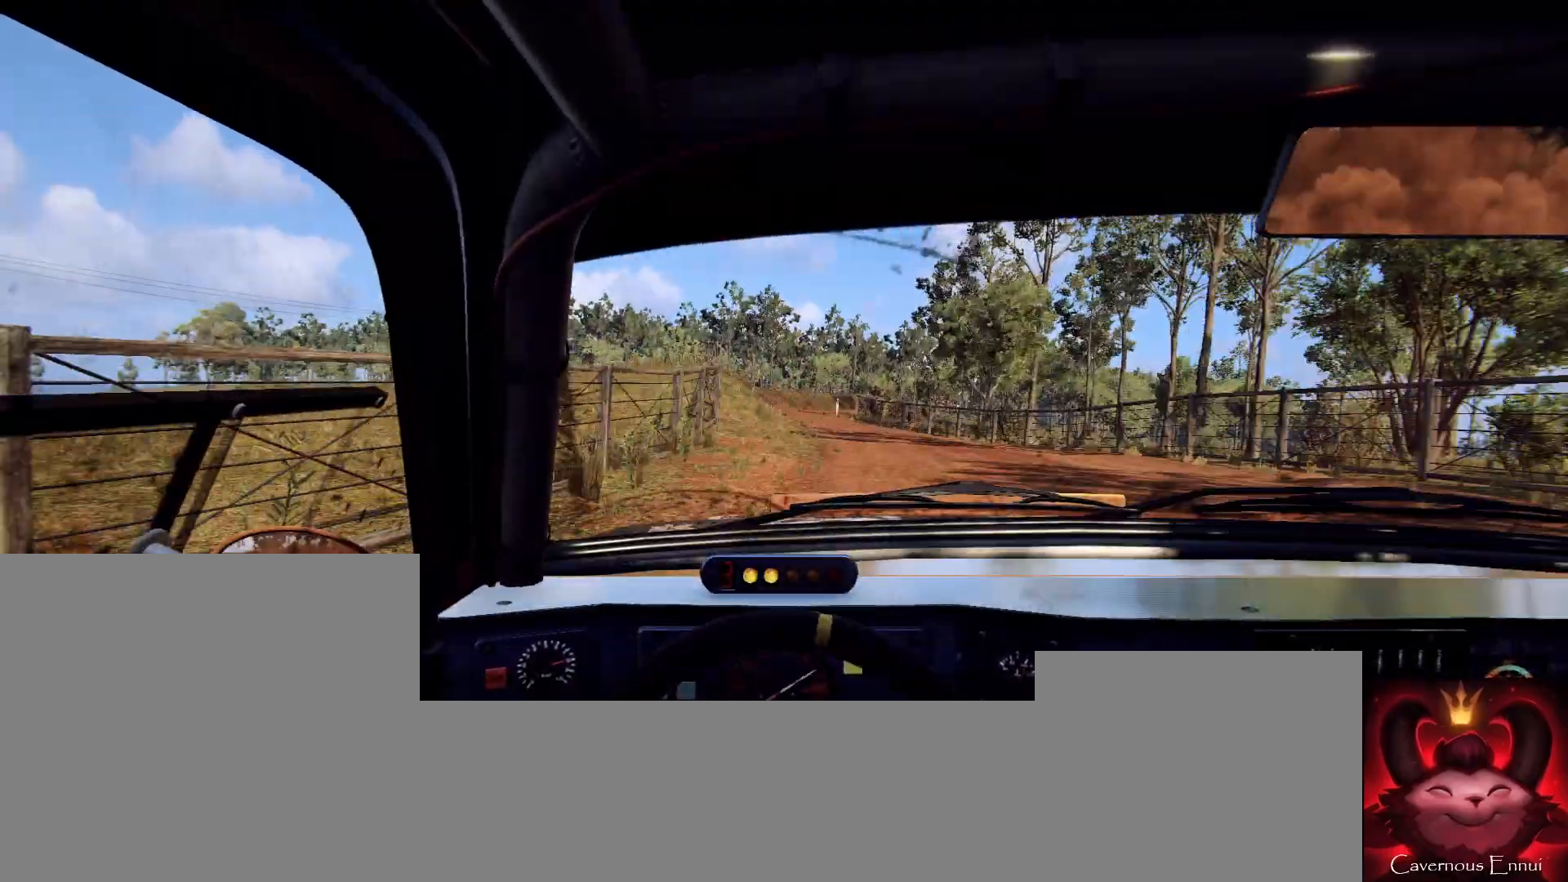
{"buttons": [], "left_stick": "center", "right_stick": "up", "events": [[100, "left_stick", "down-left"], [233, "left_stick", "center"], [333, "R1", "down"], [367, "R1", "up"], [400, "left_stick", "left"], [500, "left_stick", "center"]]}
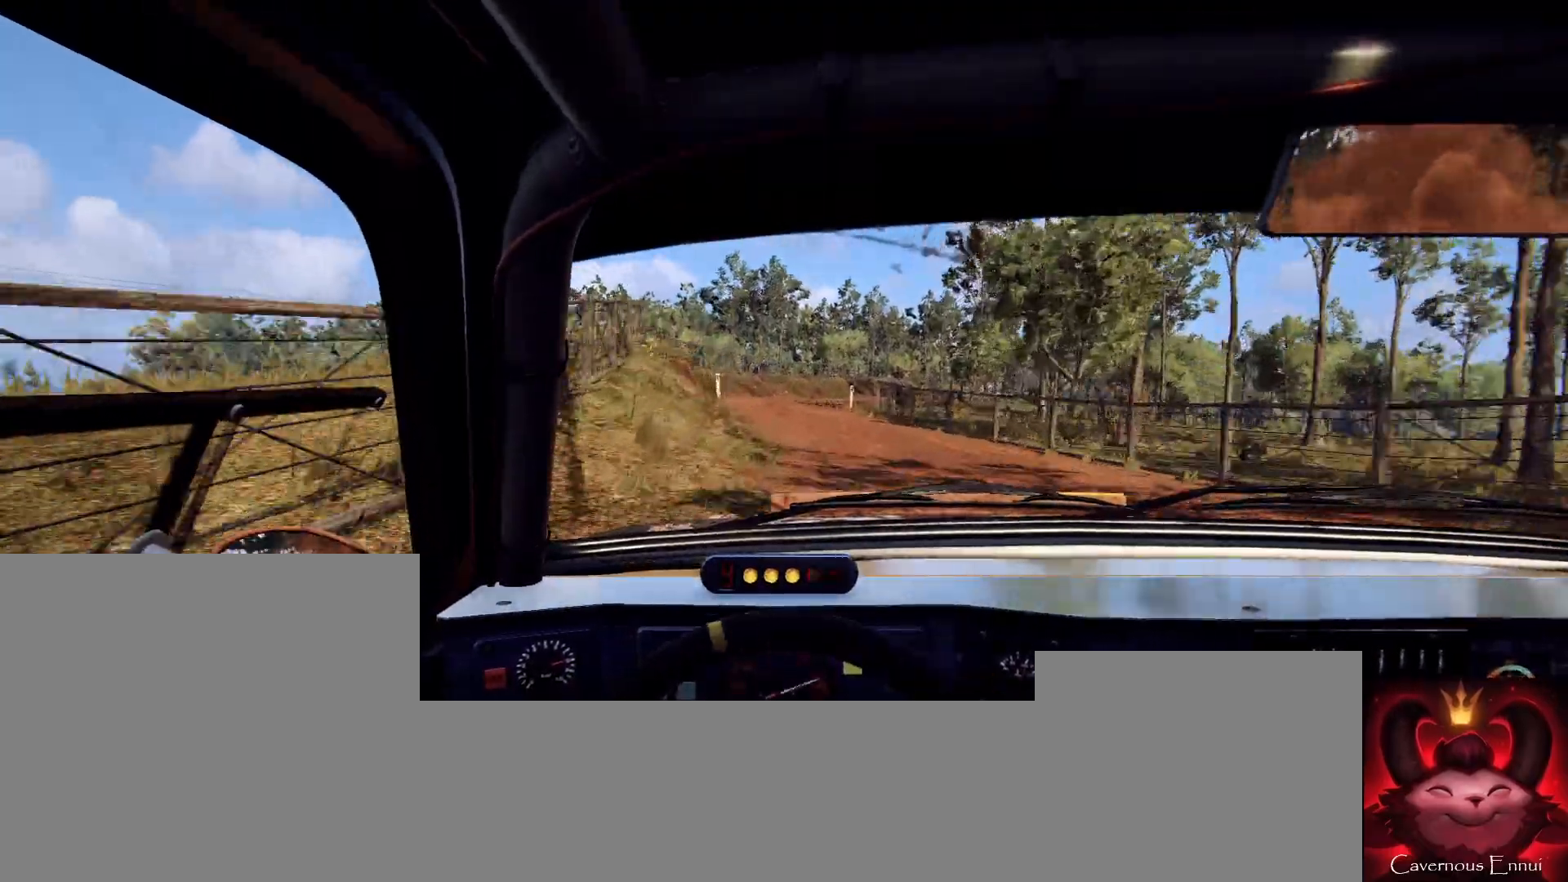
{"buttons": [], "left_stick": "left", "right_stick": "up", "events": [[367, "left_stick", "right"], [500, "left_stick", "left"]]}
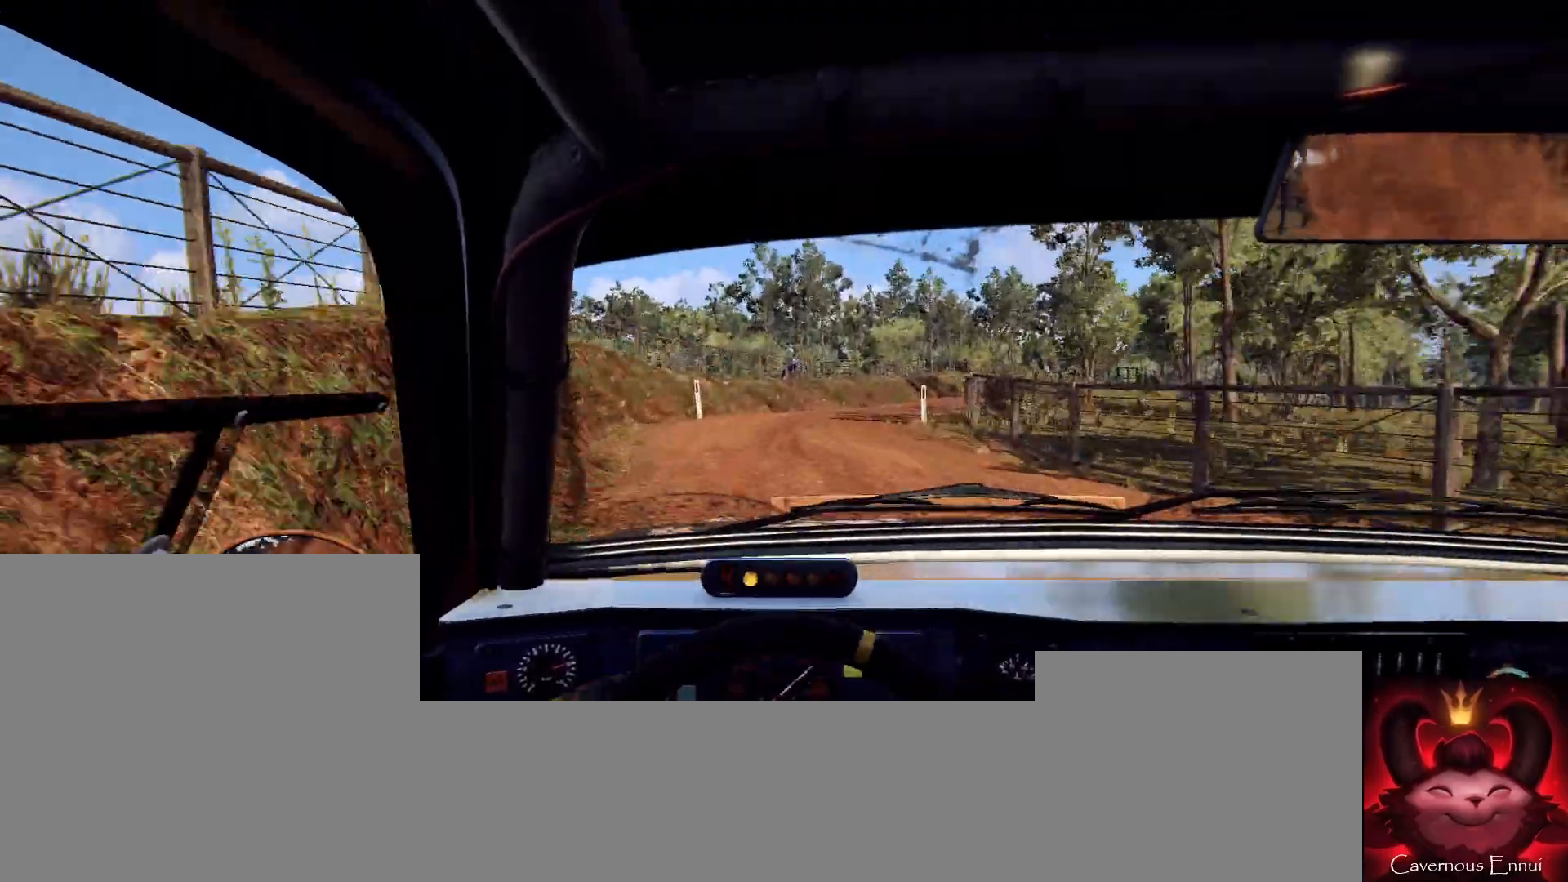
{"buttons": [], "left_stick": "center", "right_stick": "center", "events": [[67, "left_stick", "center"], [133, "right_stick", "center"], [167, "L2", "down"], [167, "left_stick", "right"], [400, "L2", "up"], [500, "left_stick", "center"]]}
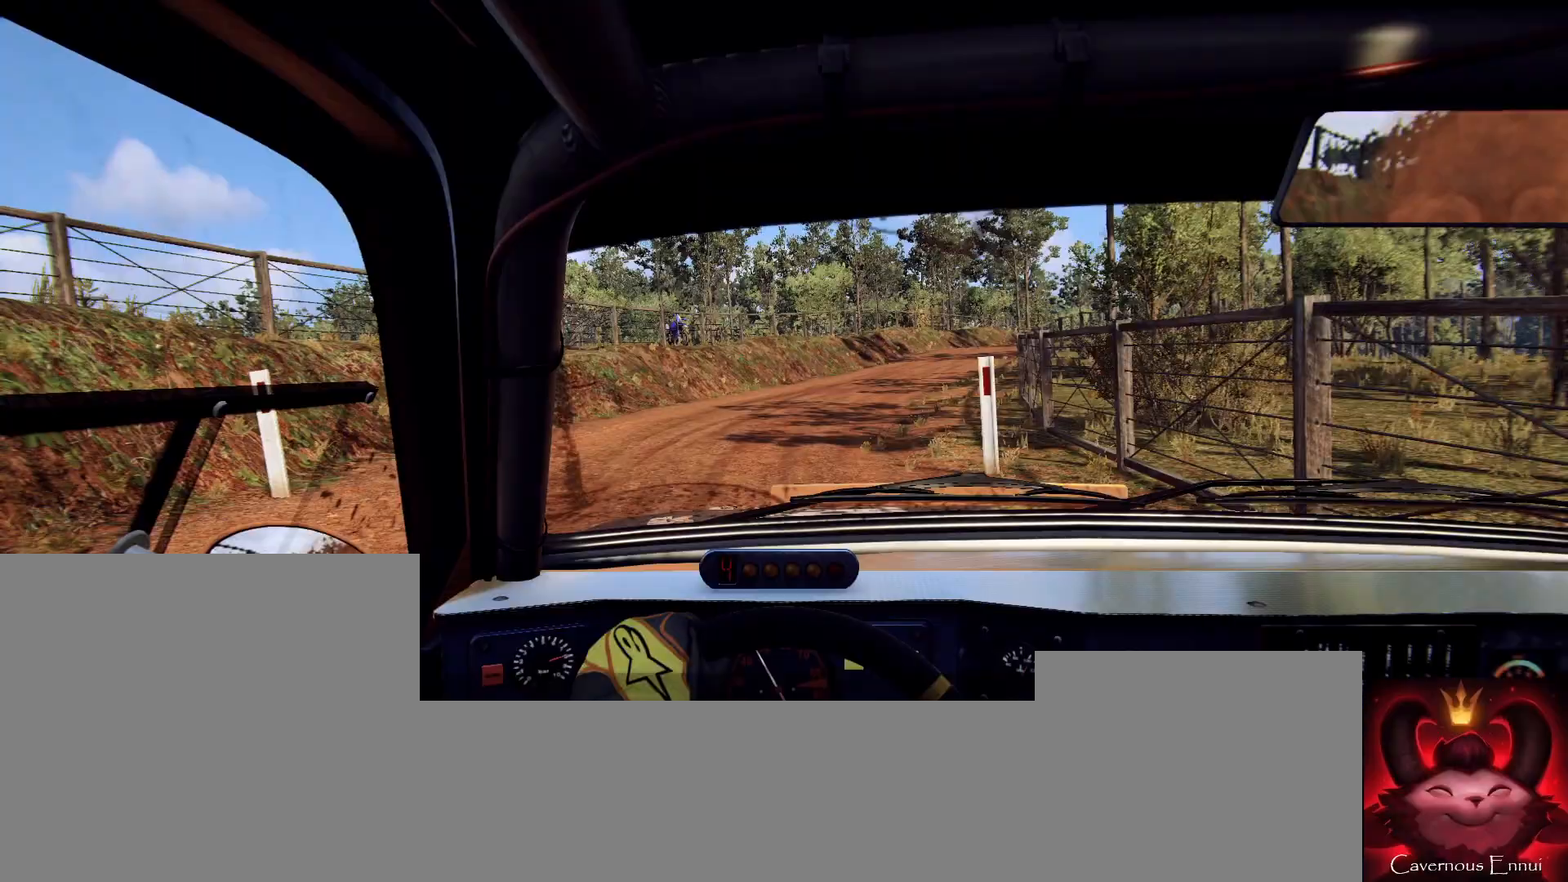
{"buttons": [], "left_stick": "center", "right_stick": "center", "events": [[67, "left_stick", "right"], [67, "right_stick", "up"], [167, "L2", "down"], [167, "right_stick", "center"], [233, "L2", "up"], [367, "L1", "down"], [433, "L1", "up"], [467, "left_stick", "center"]]}
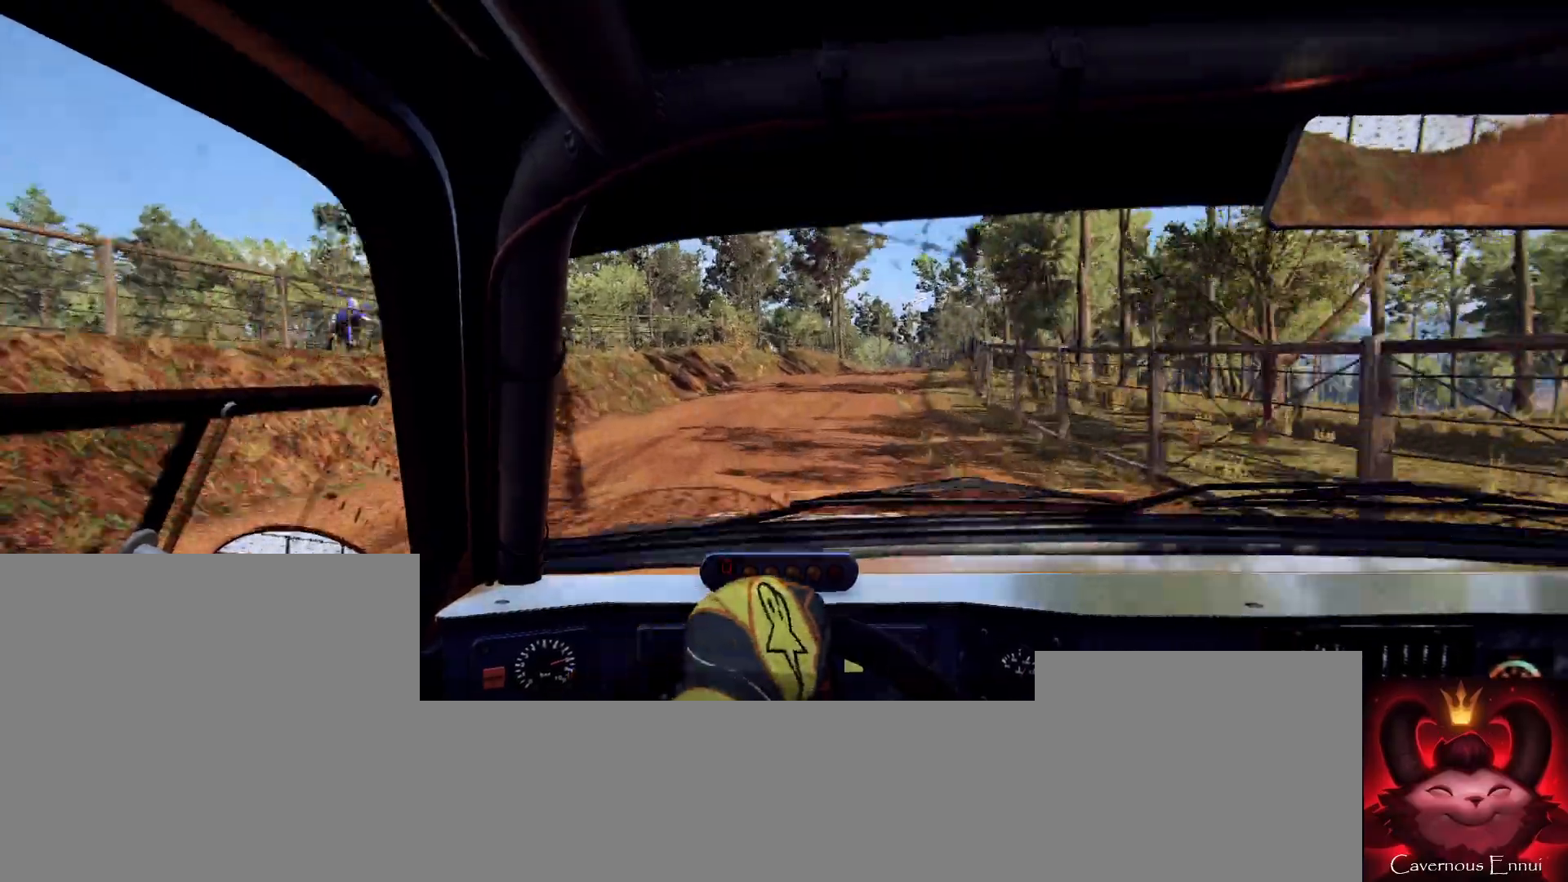
{"buttons": [], "left_stick": "down-left", "right_stick": "center", "events": [[200, "left_stick", "right"], [233, "right_stick", "up"], [267, "left_stick", "center"], [367, "left_stick", "down-left"], [367, "right_stick", "center"]]}
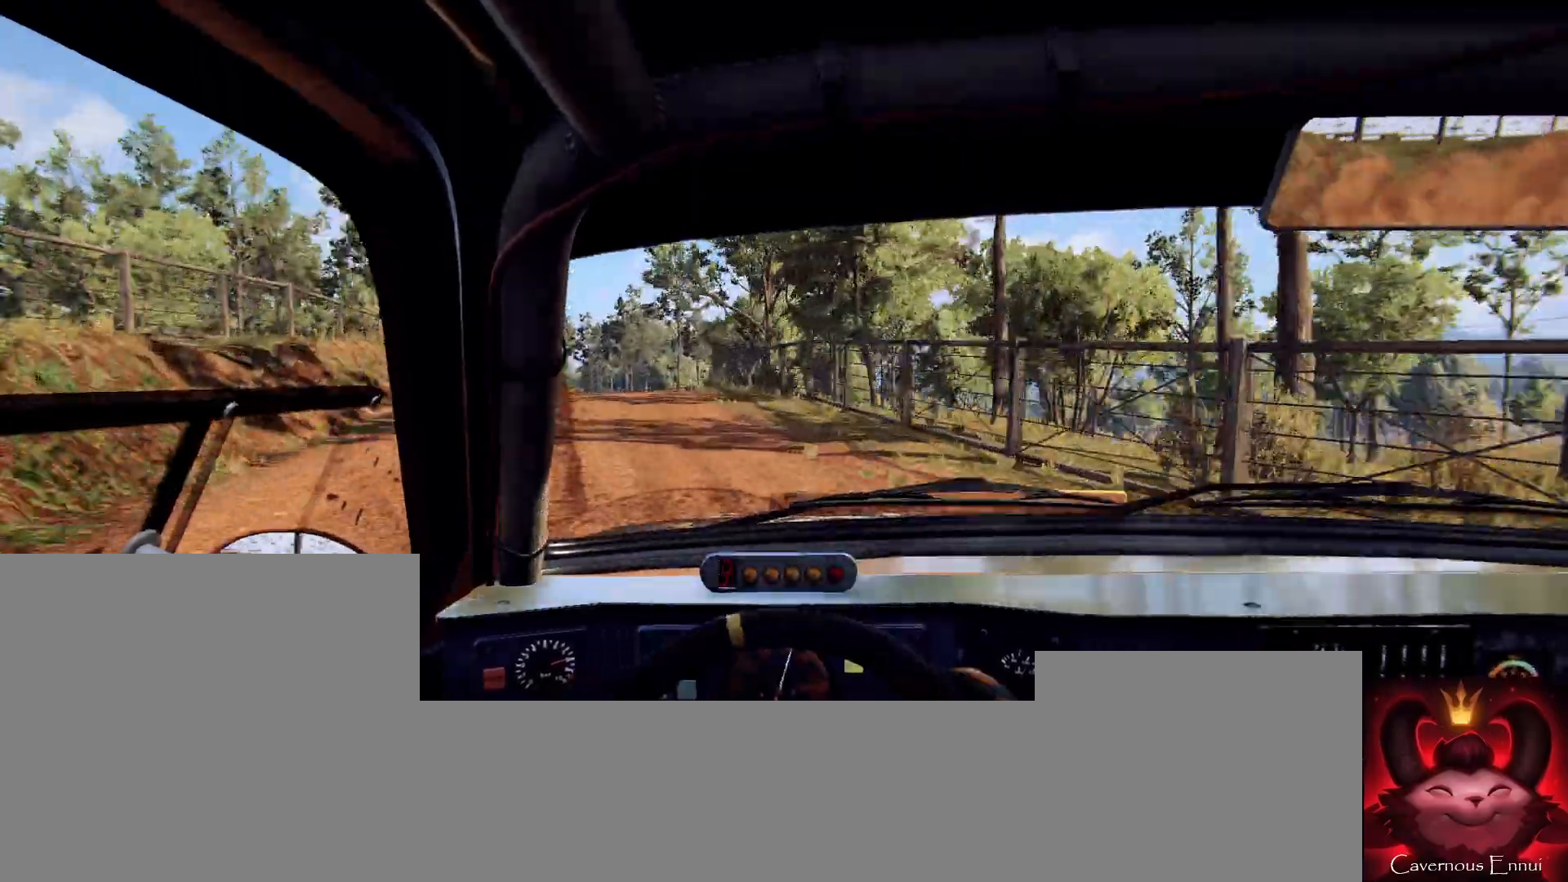
{"buttons": [], "left_stick": "center", "right_stick": "up", "events": [[33, "right_stick", "up"], [133, "left_stick", "center"], [233, "left_stick", "left"], [500, "left_stick", "center"]]}
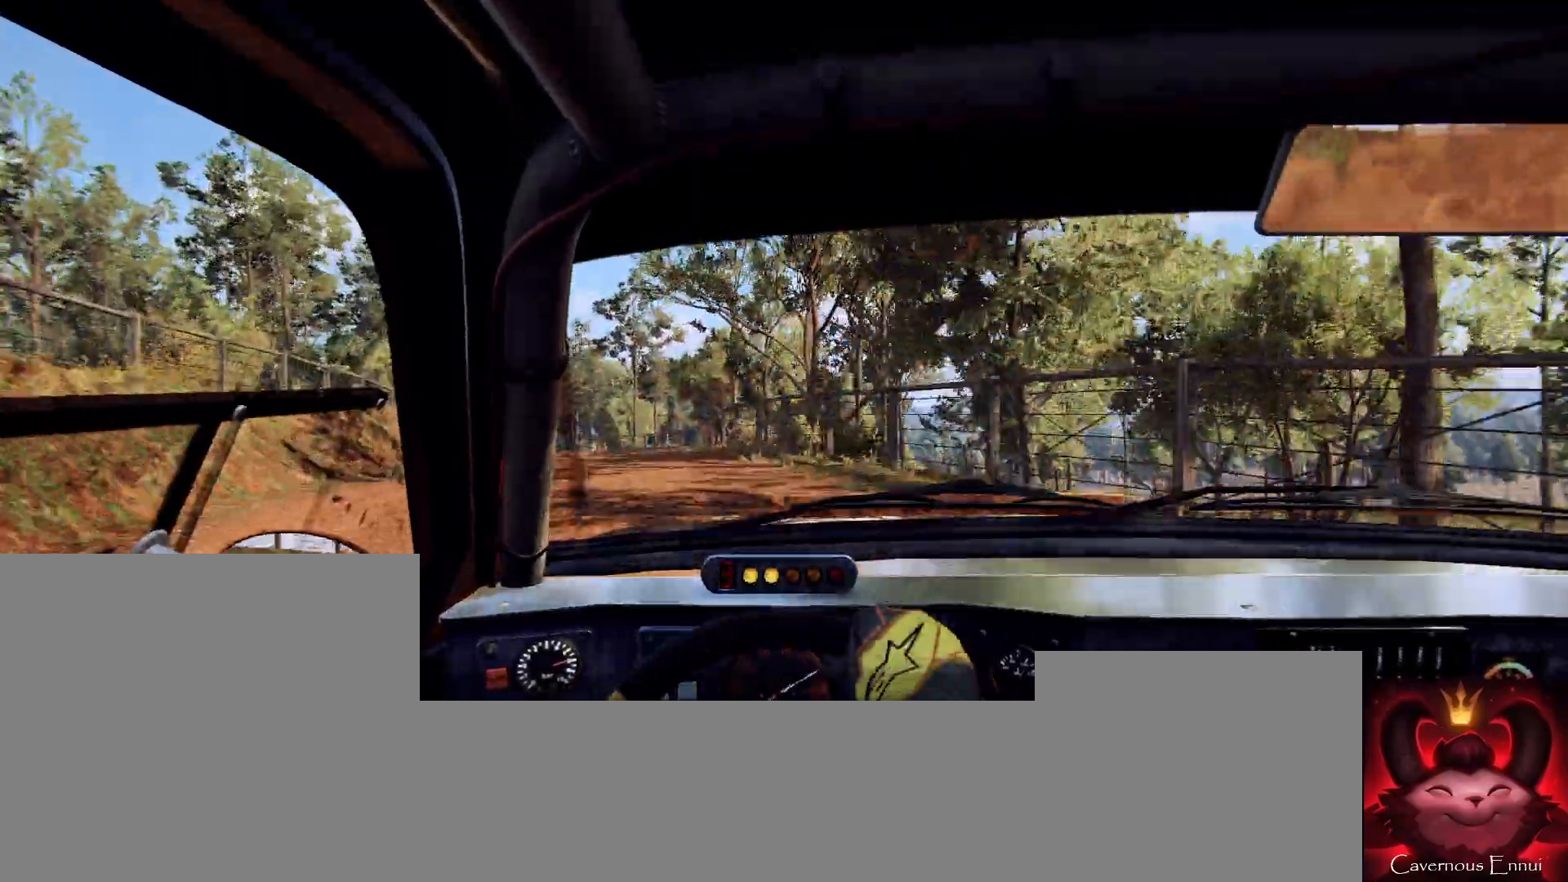
{"buttons": [], "left_stick": "right", "right_stick": "center", "events": [[267, "left_stick", "right"], [467, "right_stick", "center"]]}
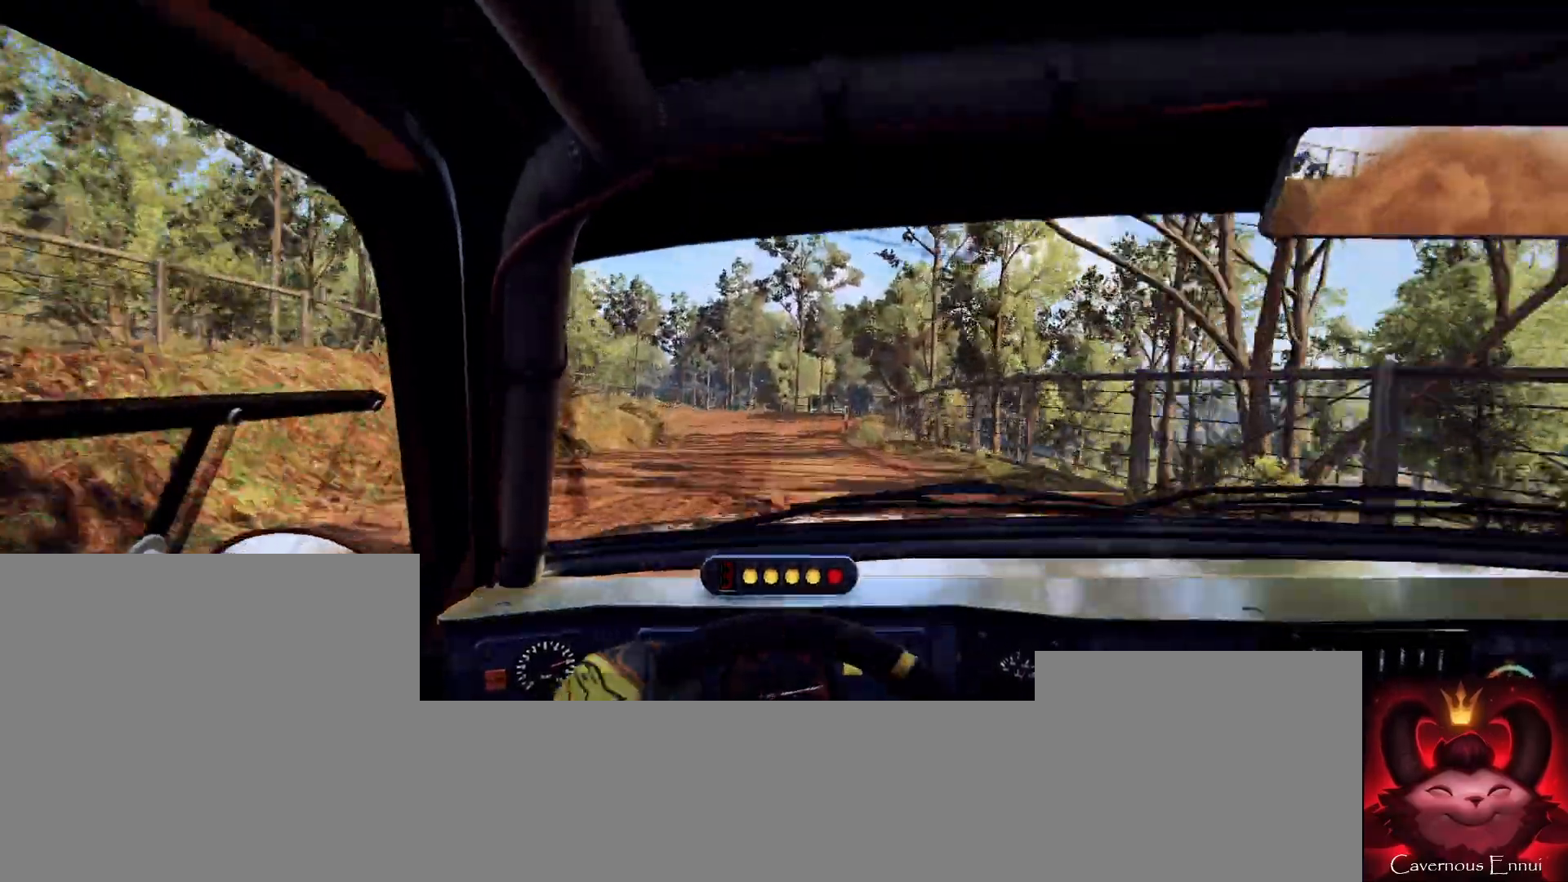
{"buttons": ["L2"], "left_stick": "left", "right_stick": "up", "events": [[33, "left_stick", "center"], [167, "left_stick", "left"], [233, "right_stick", "up"], [500, "L2", "down"]]}
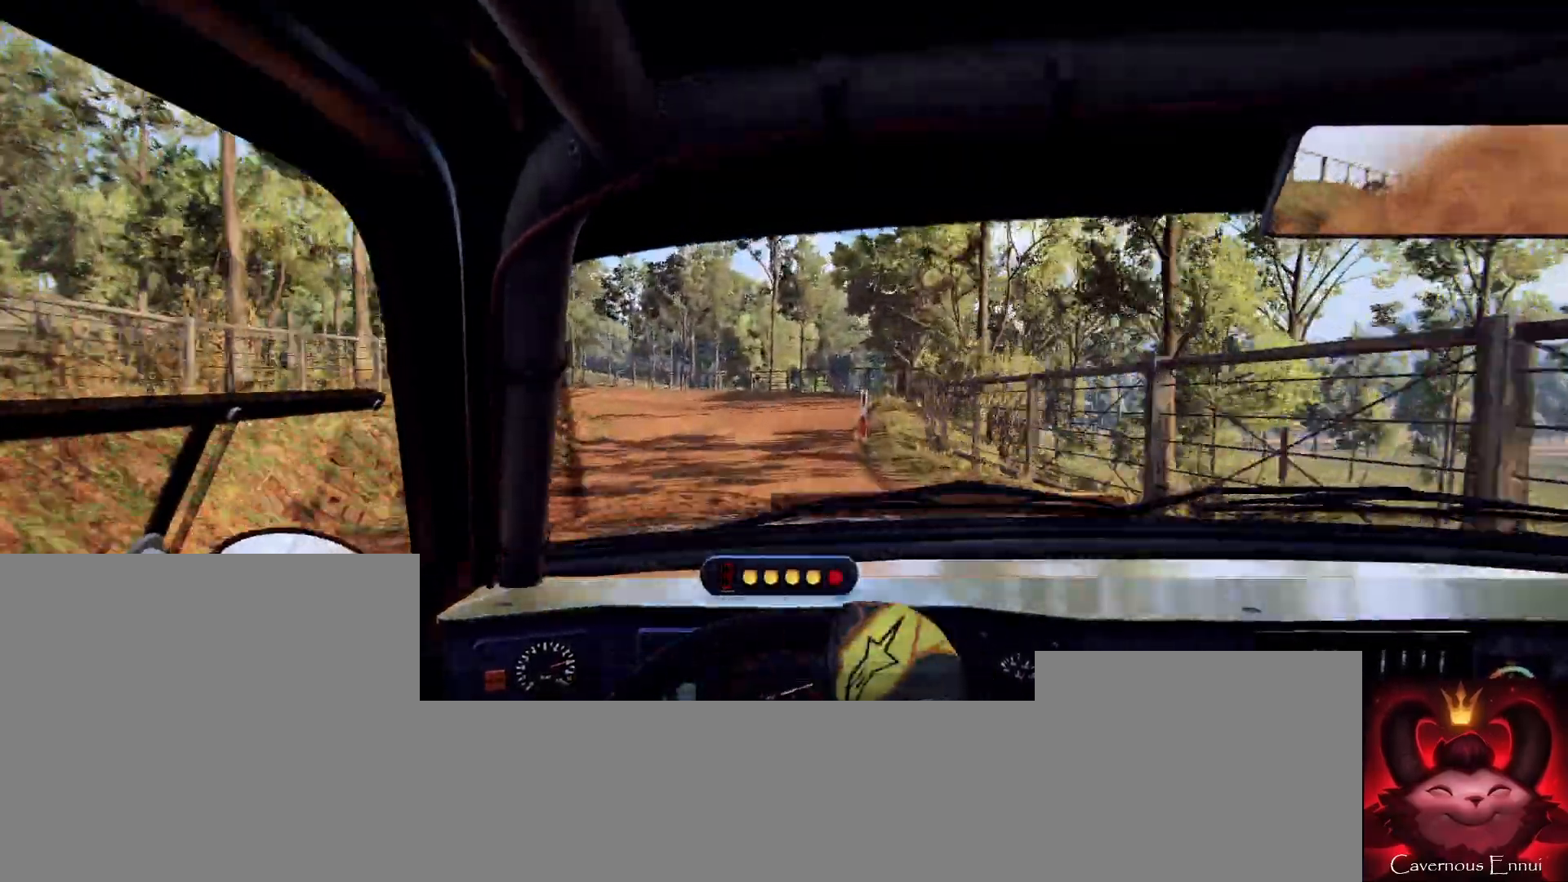
{"buttons": [], "left_stick": "center", "right_stick": "up", "events": [[33, "right_stick", "center"], [233, "L2", "up"], [267, "left_stick", "center"], [400, "L2", "down"], [400, "right_stick", "up"], [433, "left_stick", "left"], [500, "L2", "up"], [500, "left_stick", "center"]]}
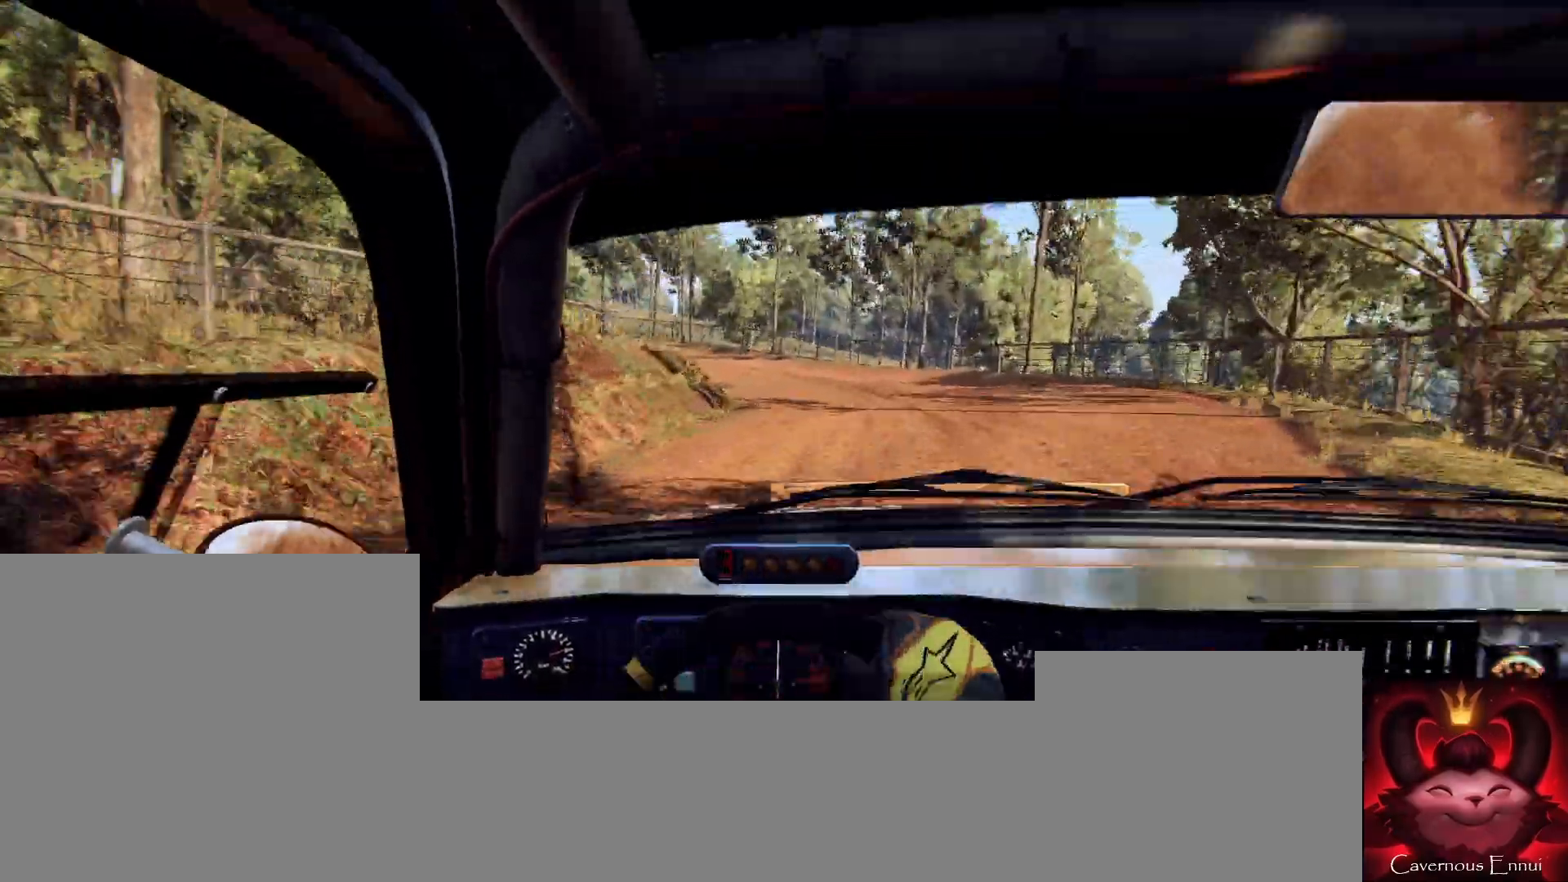
{"buttons": [], "left_stick": "down-left", "right_stick": "up", "events": [[200, "right_stick", "center"], [333, "left_stick", "down-left"], [367, "right_stick", "up"]]}
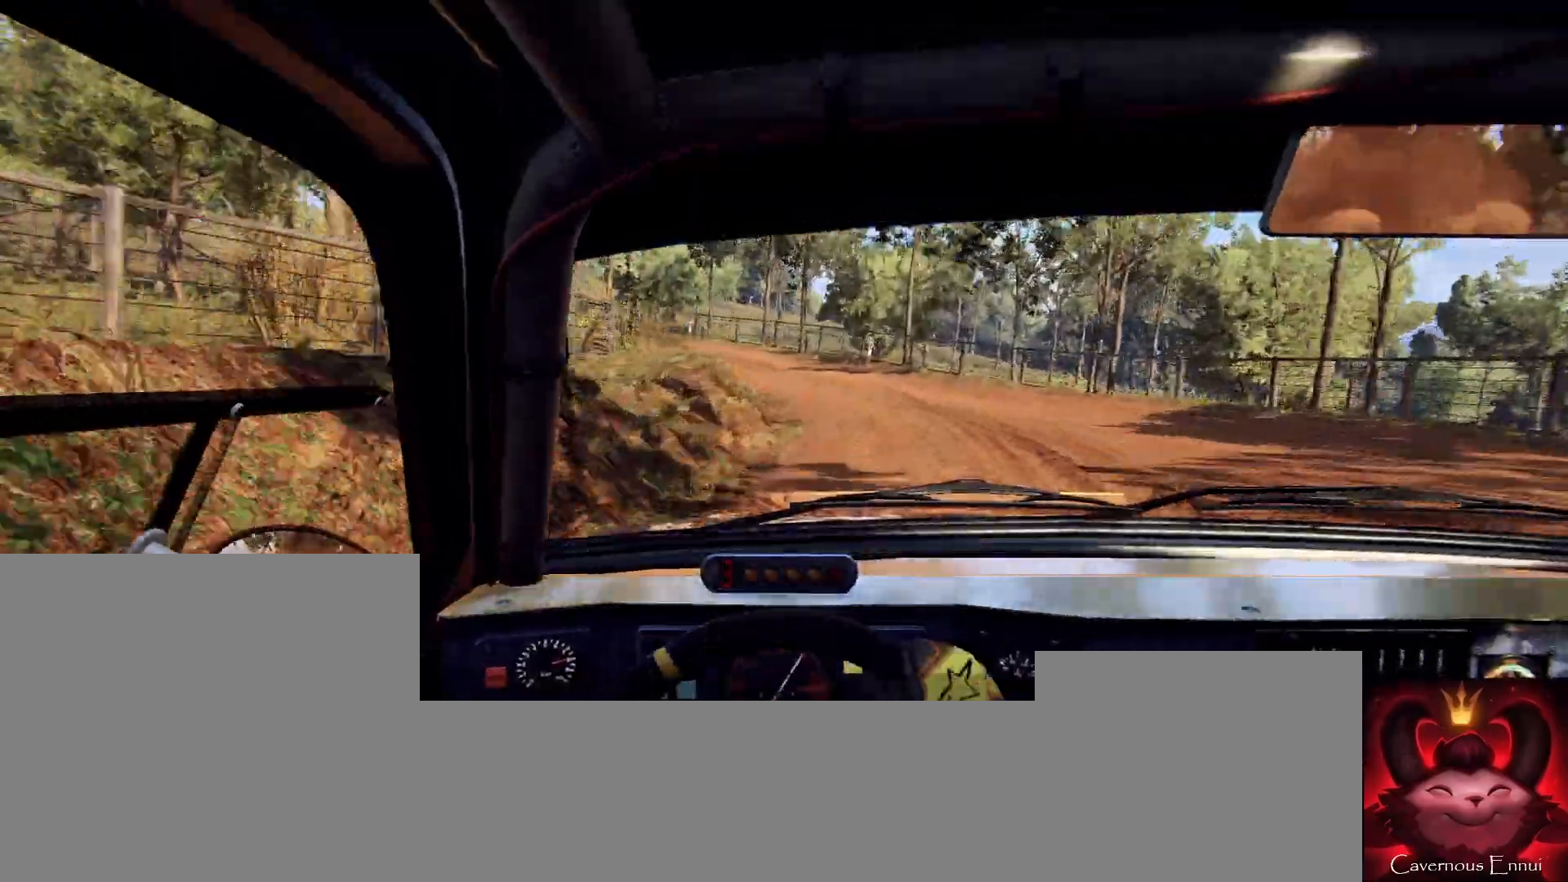
{"buttons": ["L2"], "left_stick": "left", "right_stick": "center", "events": [[33, "left_stick", "center"], [33, "right_stick", "center"], [133, "left_stick", "left"], [200, "right_stick", "up"], [300, "left_stick", "center"], [367, "right_stick", "center"], [433, "L2", "down"], [433, "left_stick", "left"]]}
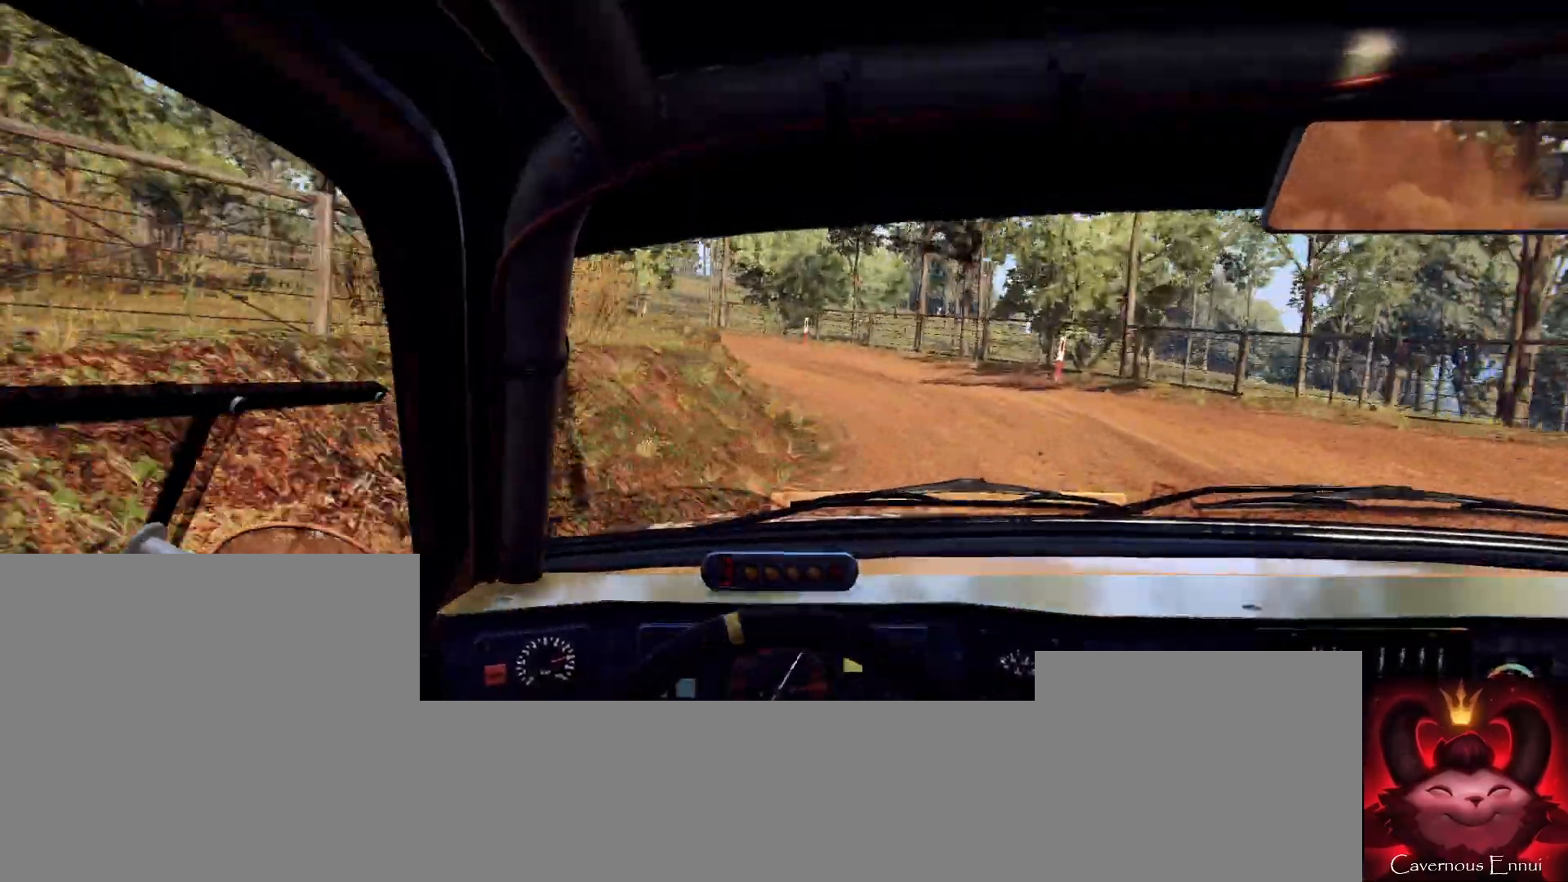
{"buttons": [], "left_stick": "center", "right_stick": "center", "events": [[33, "L2", "up"], [133, "L2", "down"], [233, "L1", "down"], [233, "L2", "up"], [333, "L1", "up"], [433, "left_stick", "center"]]}
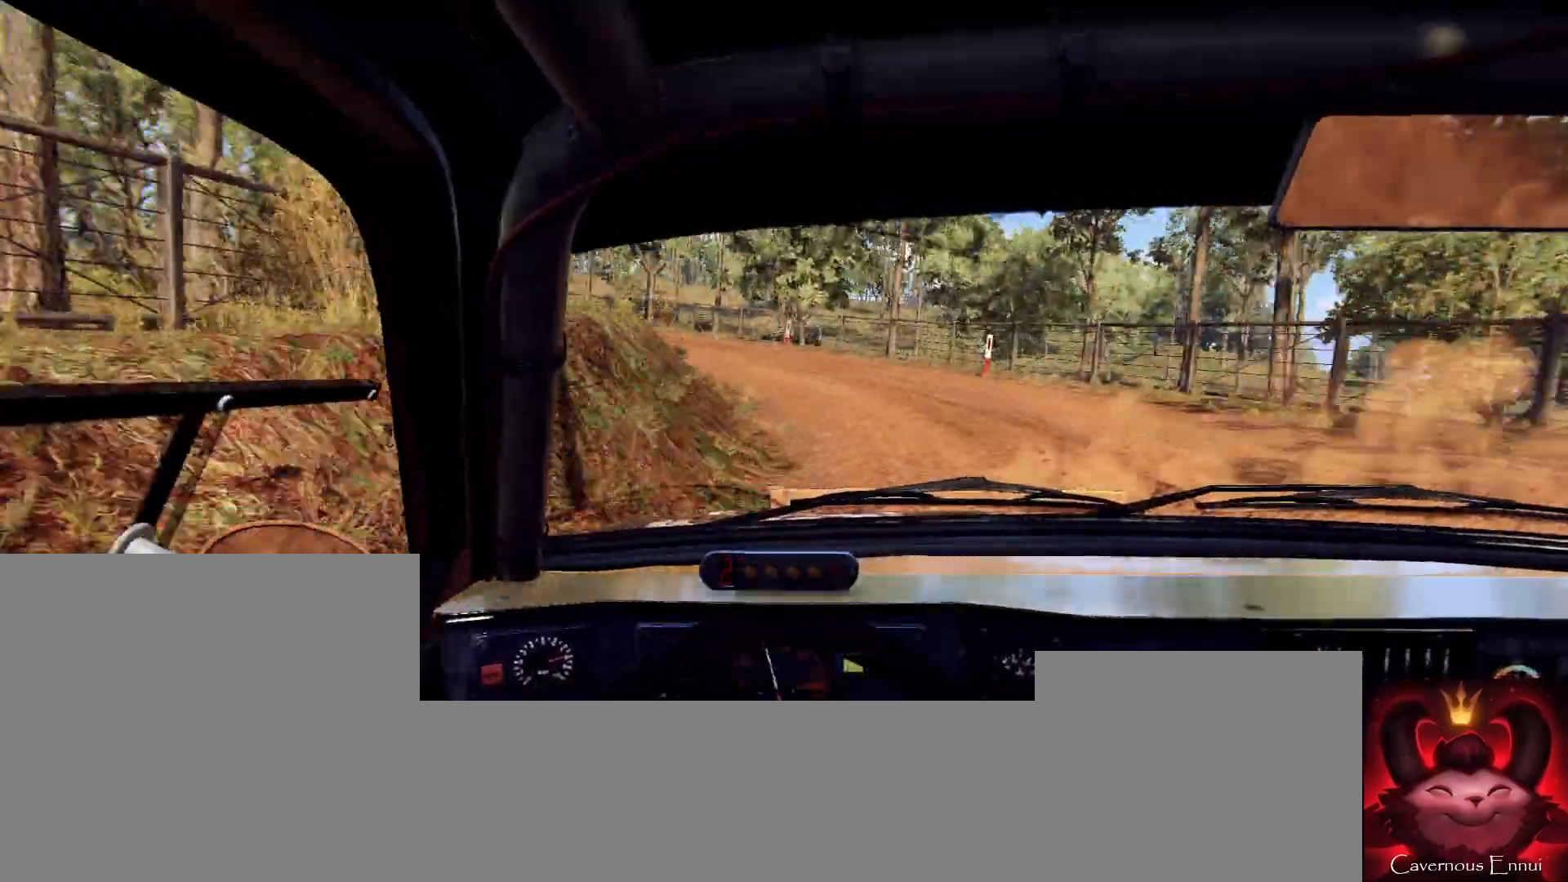
{"buttons": [], "left_stick": "left", "right_stick": "up", "events": [[33, "left_stick", "left"], [233, "right_stick", "up"], [333, "left_stick", "center"], [467, "left_stick", "left"]]}
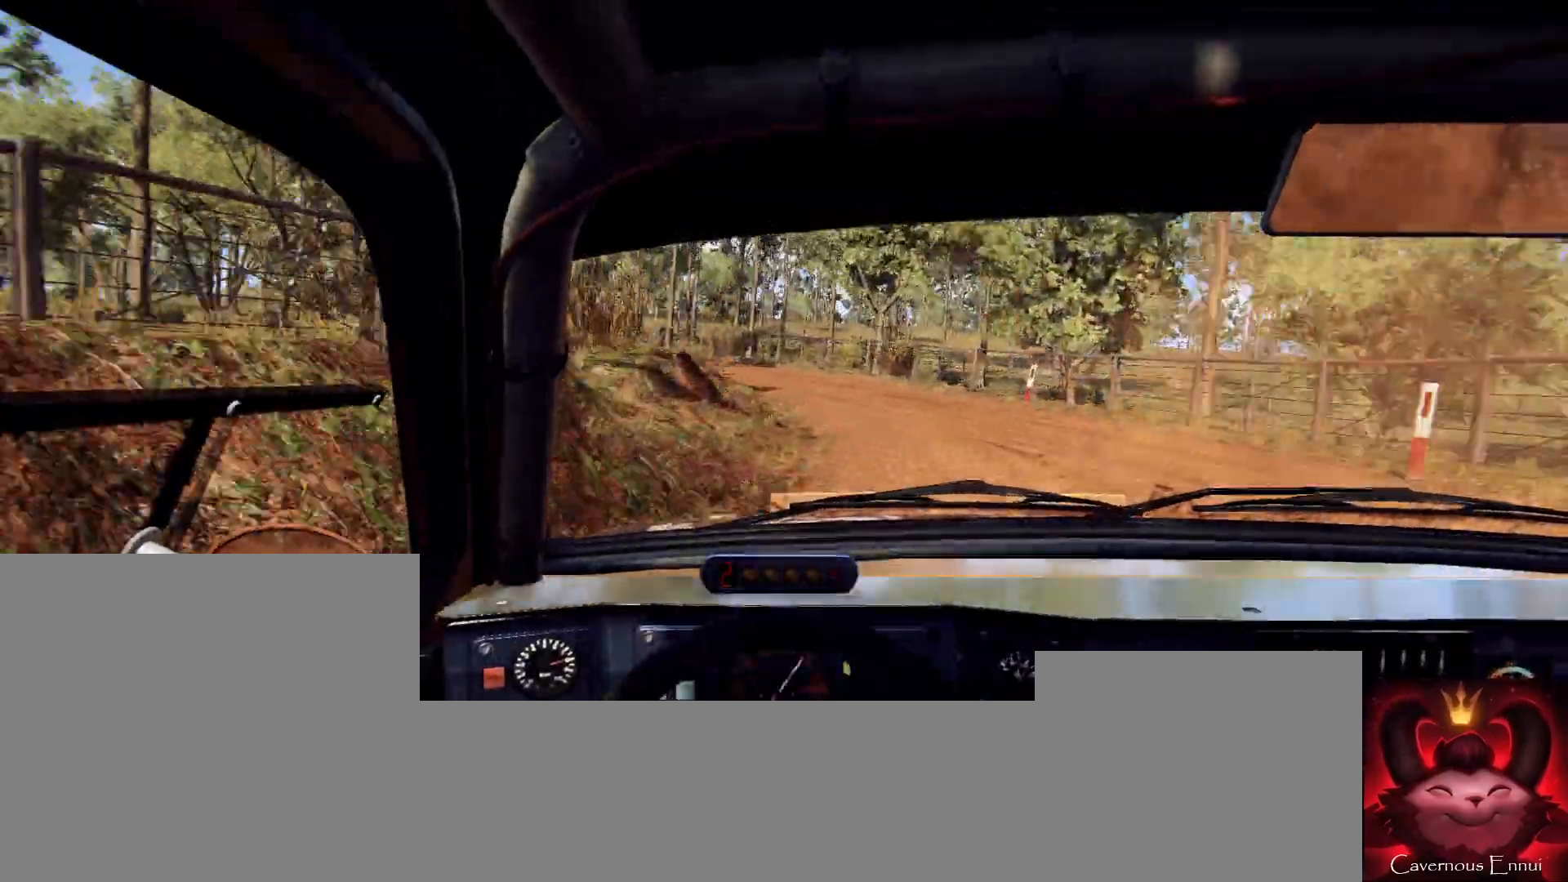
{"buttons": [], "left_stick": "left", "right_stick": "up", "events": [[33, "right_stick", "center"], [67, "left_stick", "center"], [200, "right_stick", "up"], [400, "left_stick", "left"]]}
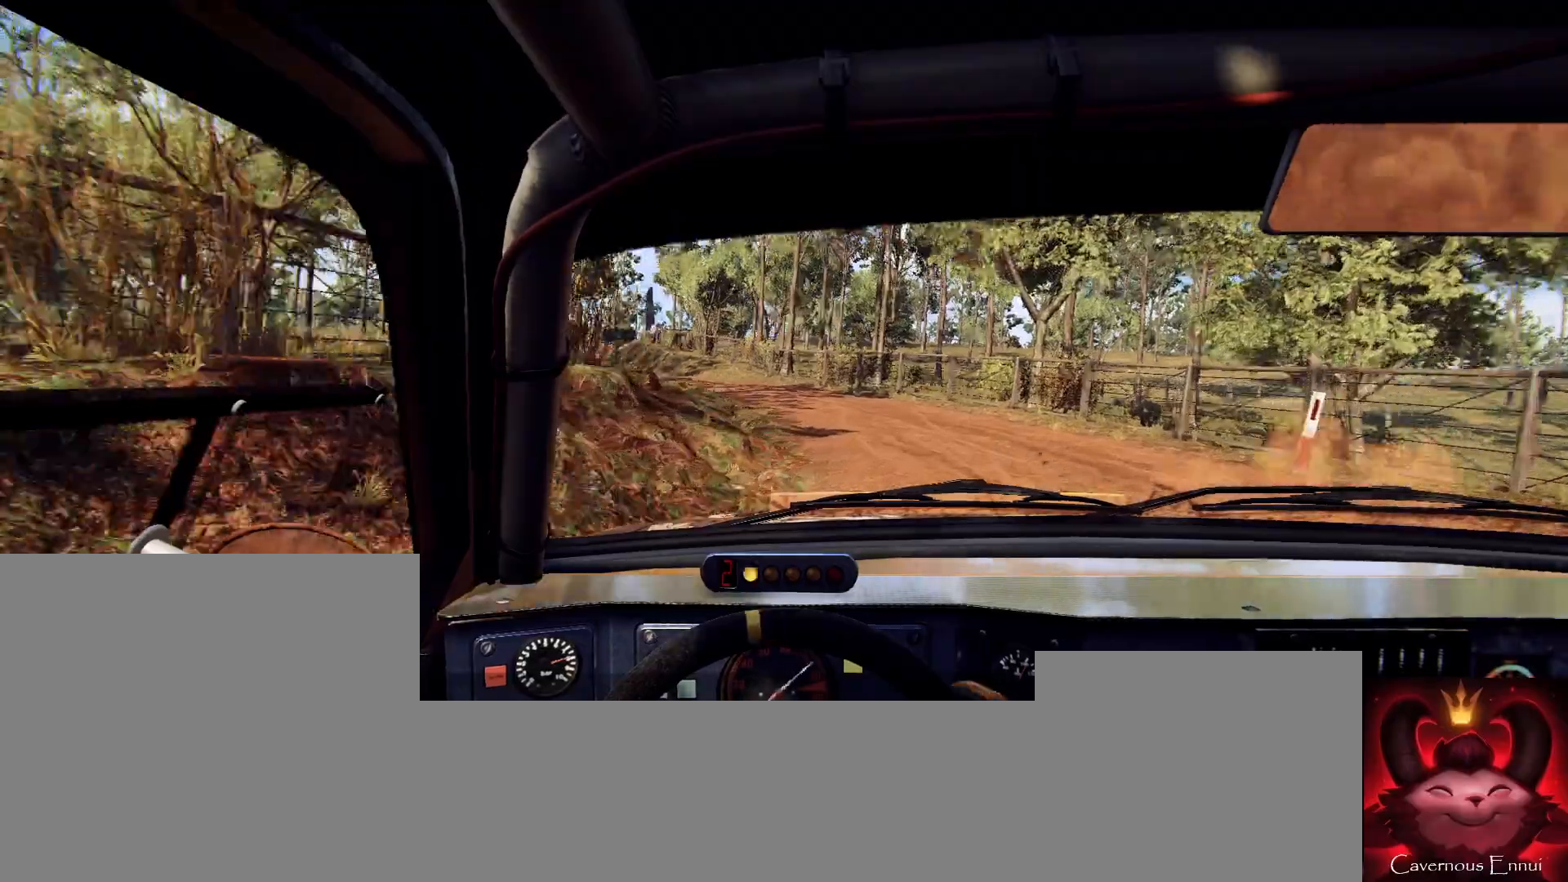
{"buttons": [], "left_stick": "left", "right_stick": "center", "events": [[300, "left_stick", "center"], [300, "right_stick", "center"], [433, "left_stick", "left"]]}
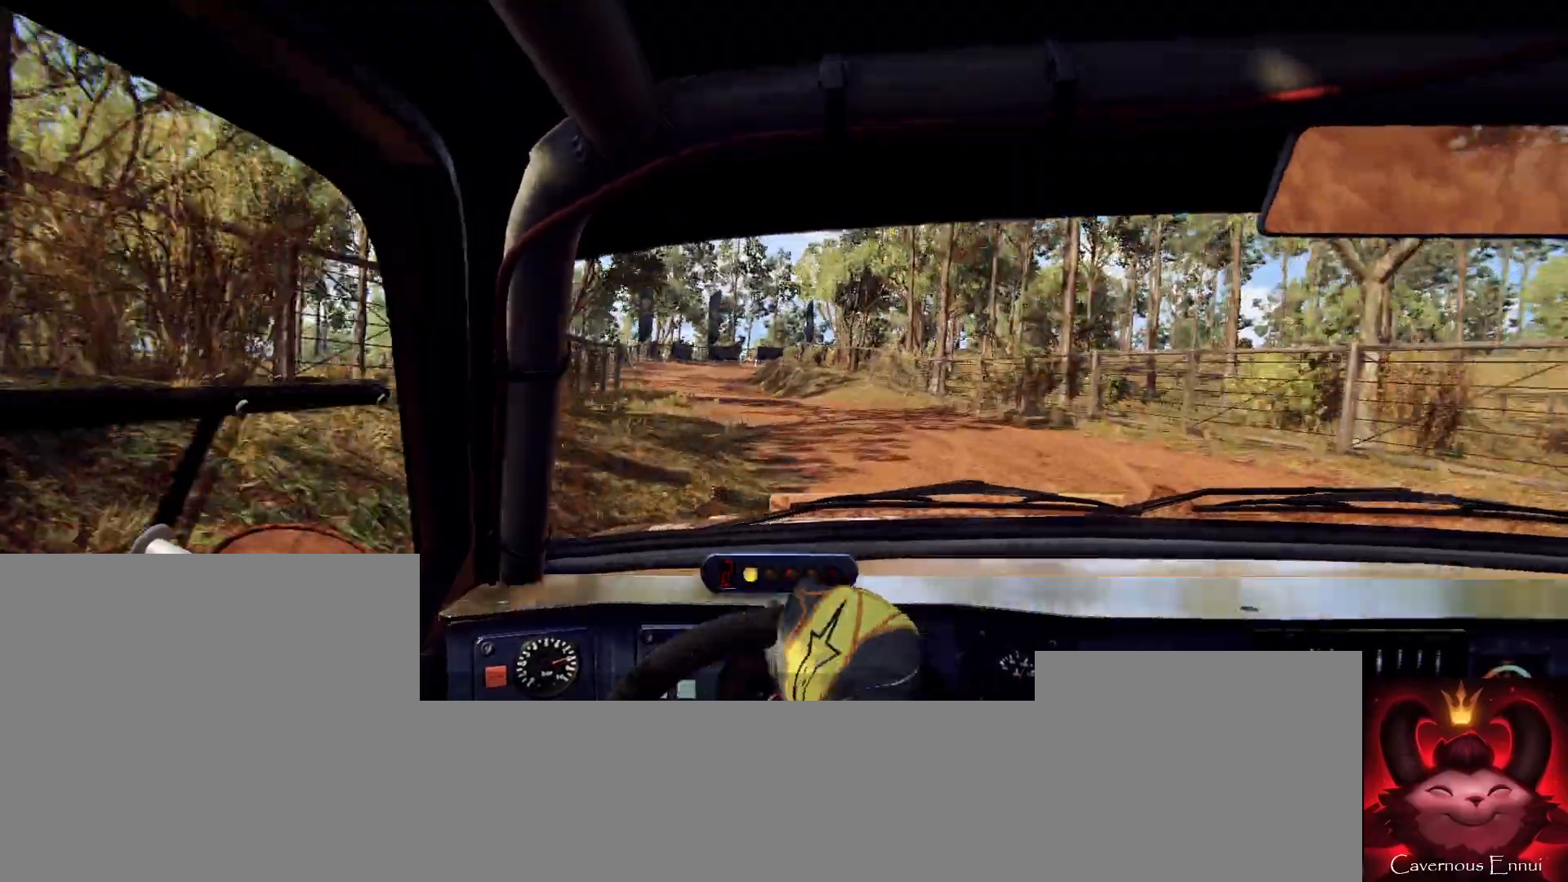
{"buttons": [], "left_stick": "right", "right_stick": "up", "events": [[100, "right_stick", "up"], [133, "left_stick", "center"], [233, "right_stick", "center"], [367, "right_stick", "up"], [500, "left_stick", "right"]]}
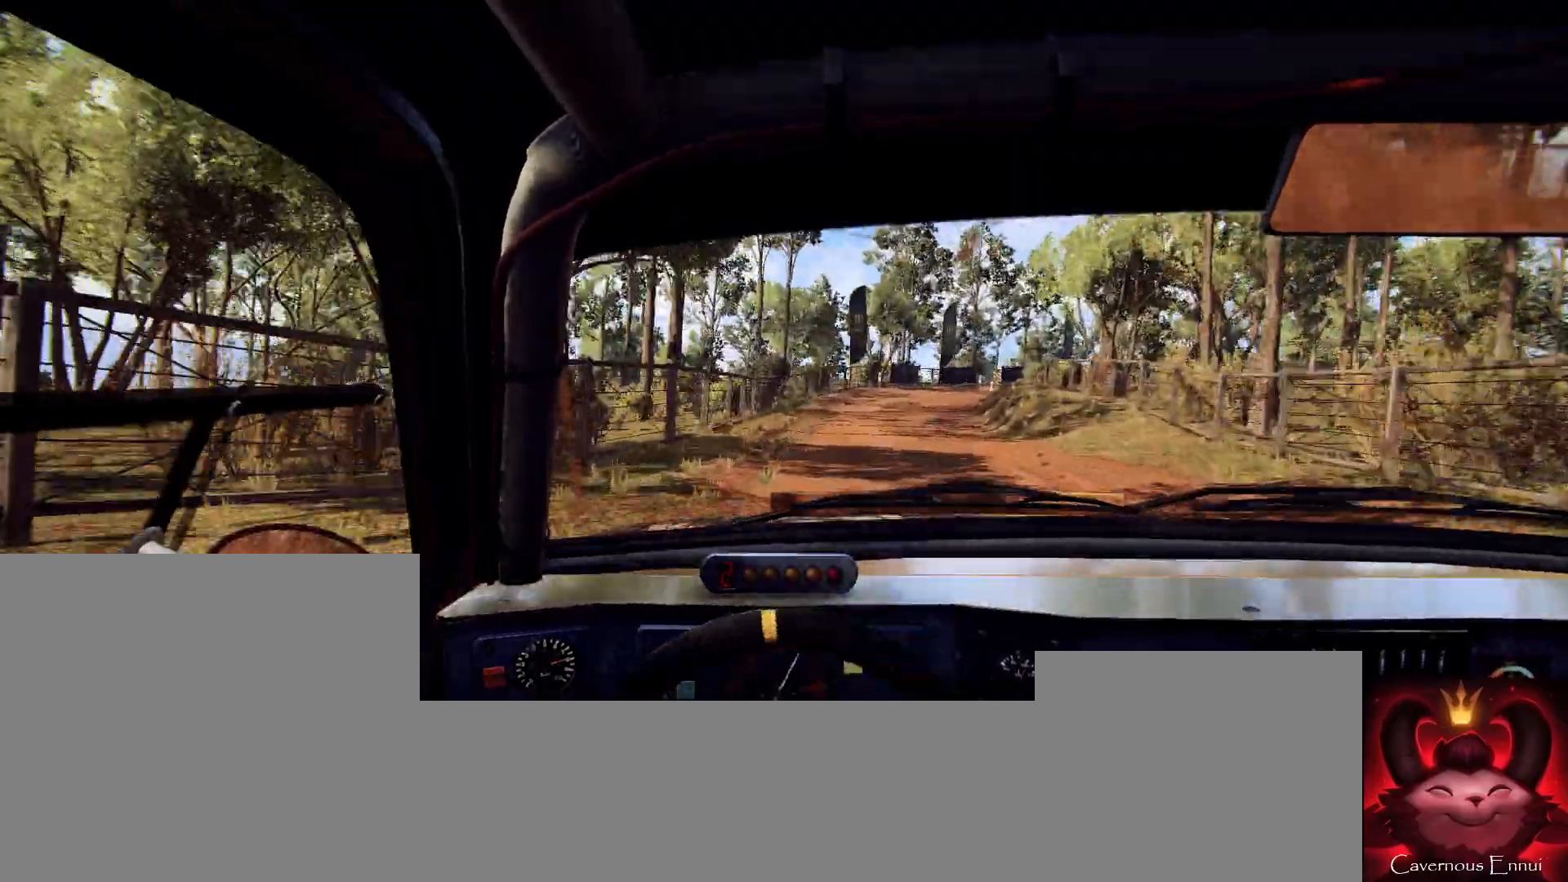
{"buttons": [], "left_stick": "left", "right_stick": "up", "events": [[200, "left_stick", "center"], [300, "left_stick", "right"], [467, "R1", "down"], [500, "R1", "up"], [500, "left_stick", "left"]]}
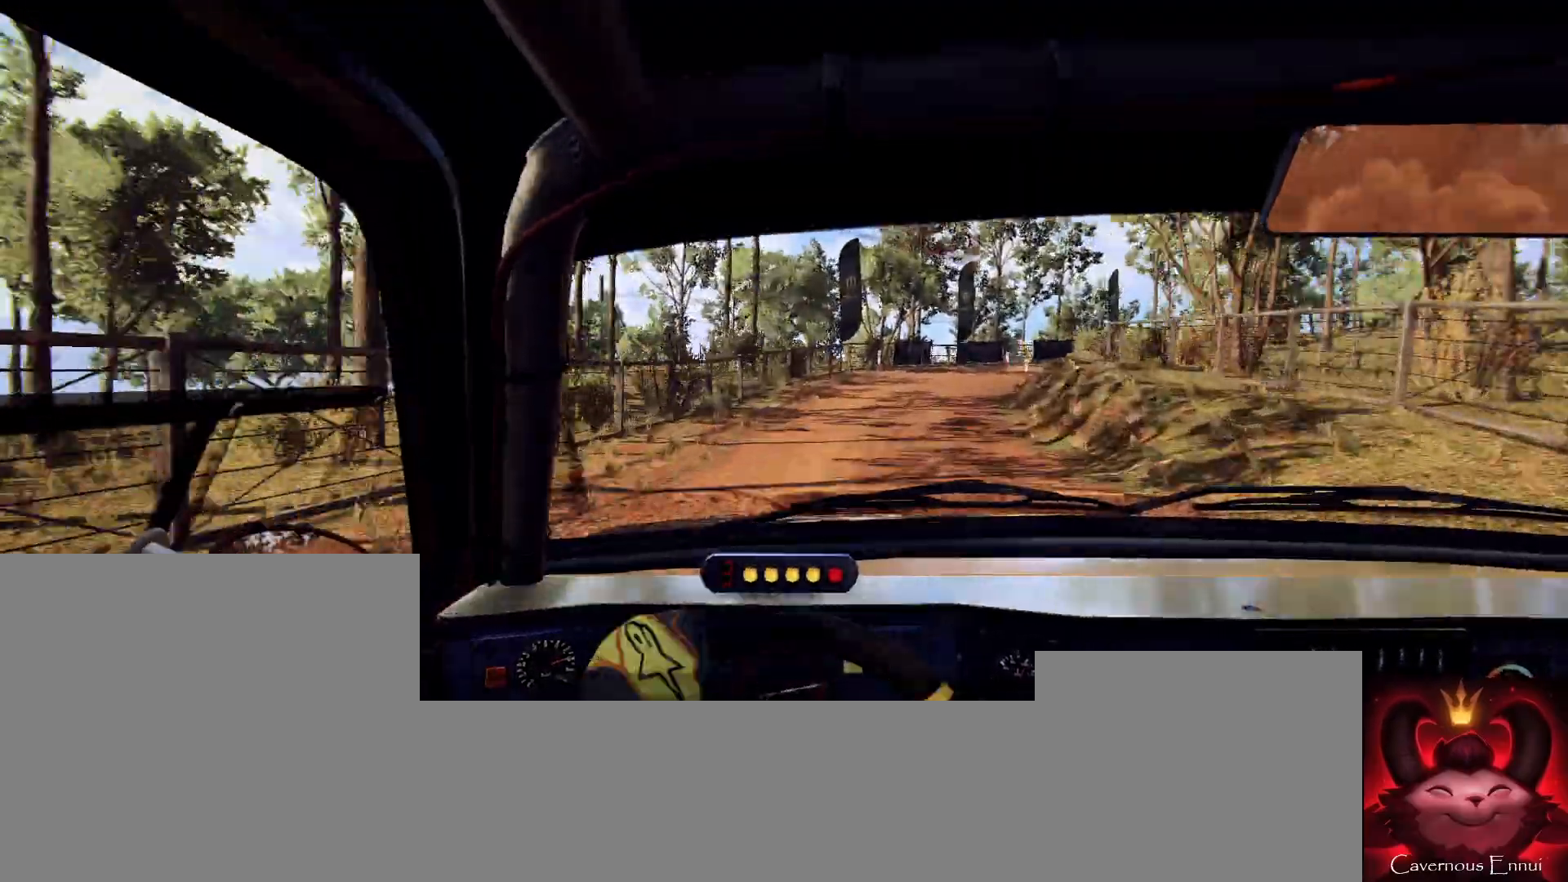
{"buttons": [], "left_stick": "center", "right_stick": "up", "events": [[67, "left_stick", "center"], [167, "left_stick", "right"], [400, "left_stick", "center"]]}
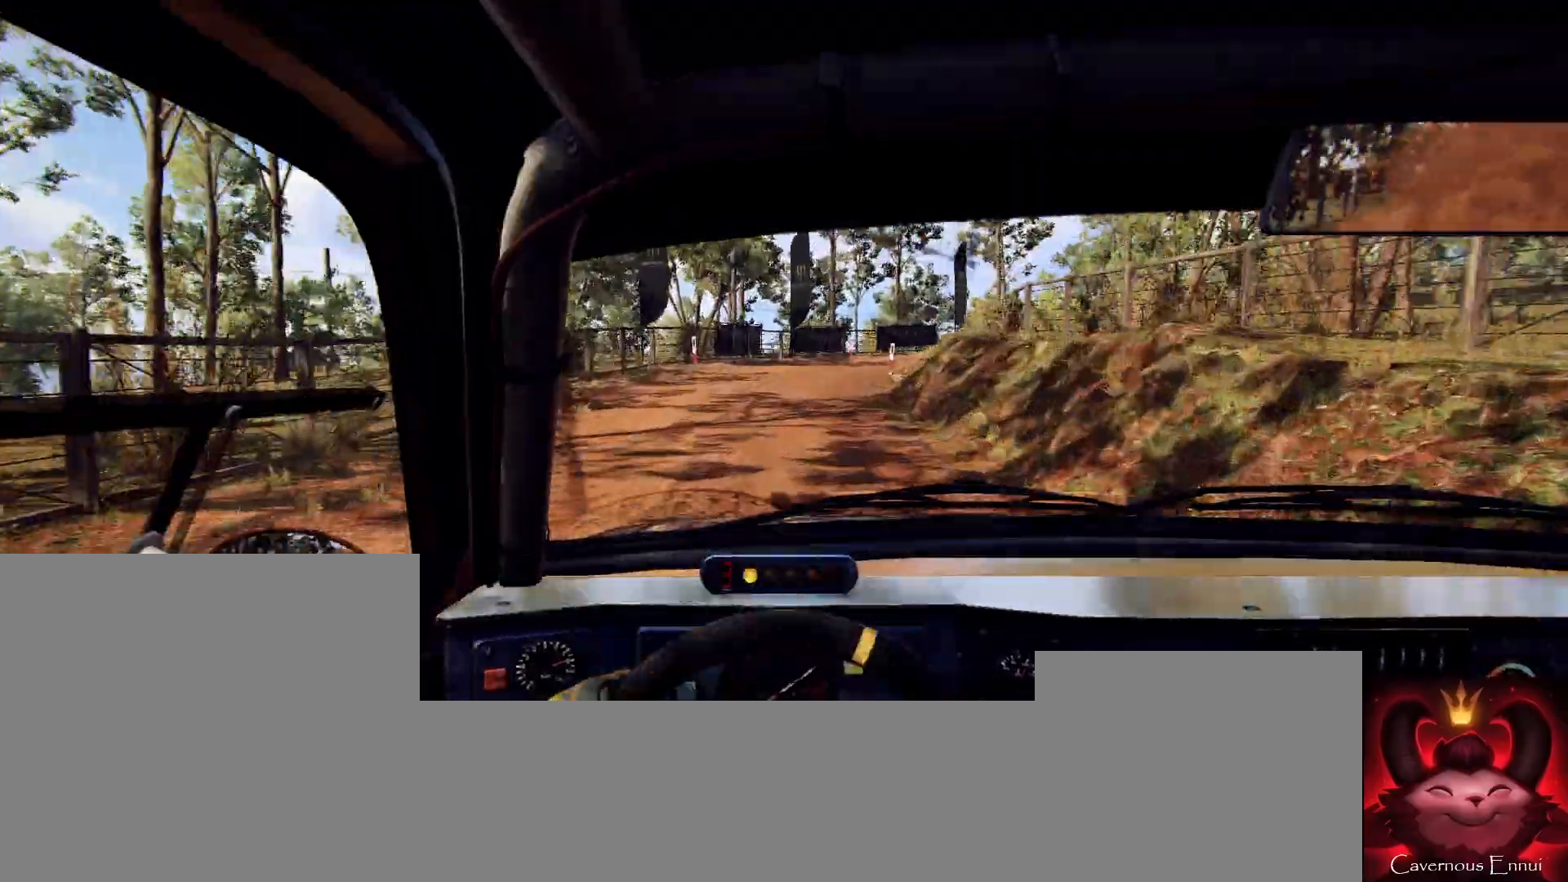
{"buttons": ["L1", "L2"], "left_stick": "right", "right_stick": "center", "events": [[100, "left_stick", "right"], [167, "left_stick", "center"], [300, "L2", "down"], [300, "left_stick", "right"], [300, "right_stick", "center"], [467, "L1", "down"]]}
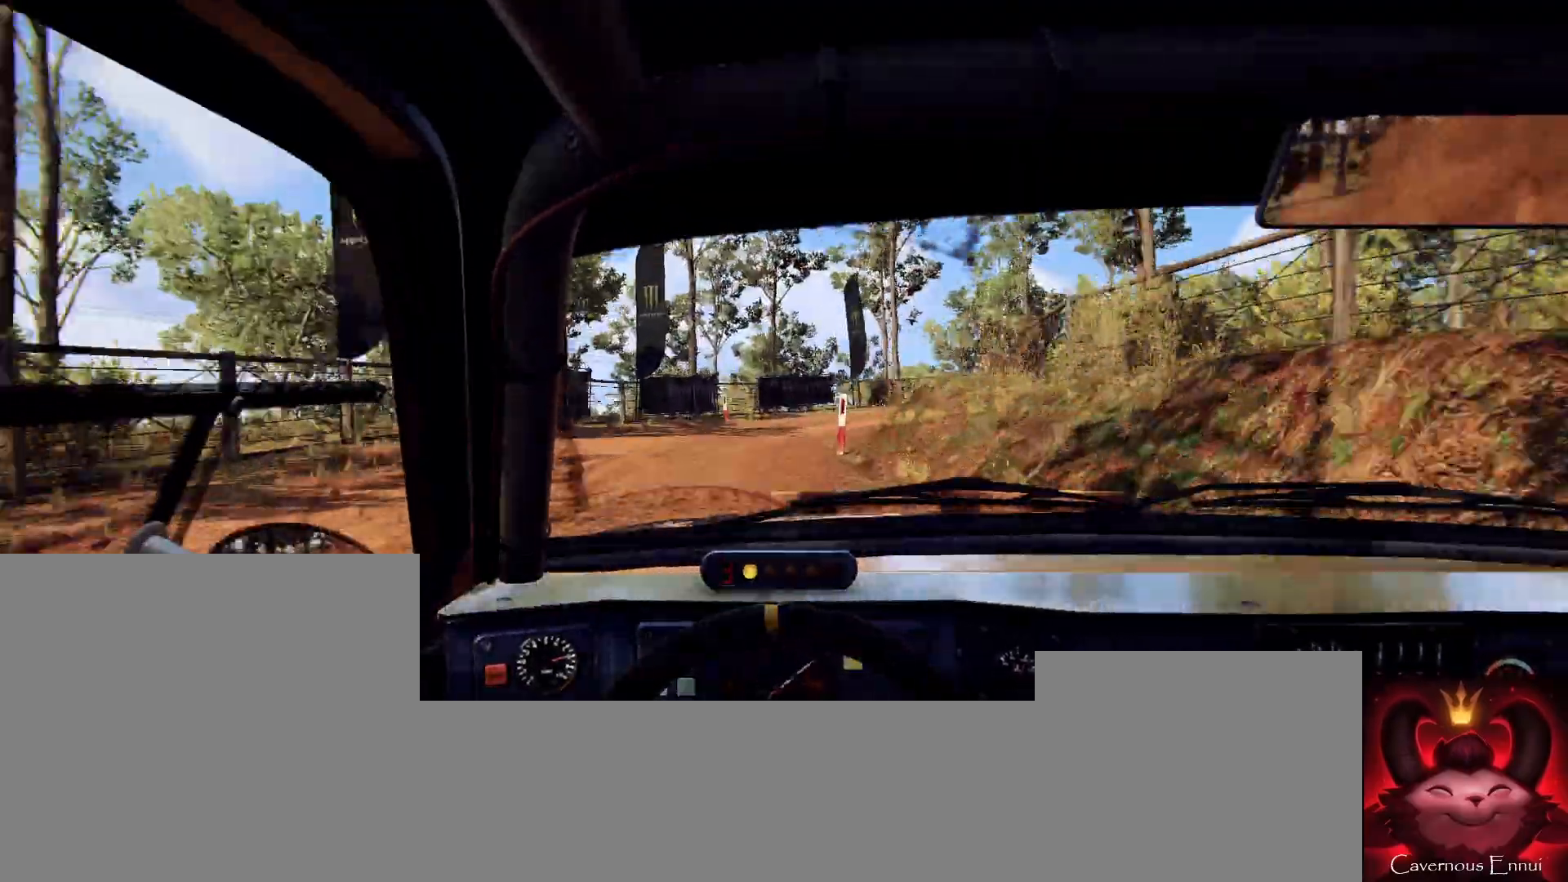
{"buttons": [], "left_stick": "right", "right_stick": "center", "events": [[67, "L1", "up"], [67, "L2", "up"], [200, "L2", "down"], [333, "L2", "up"]]}
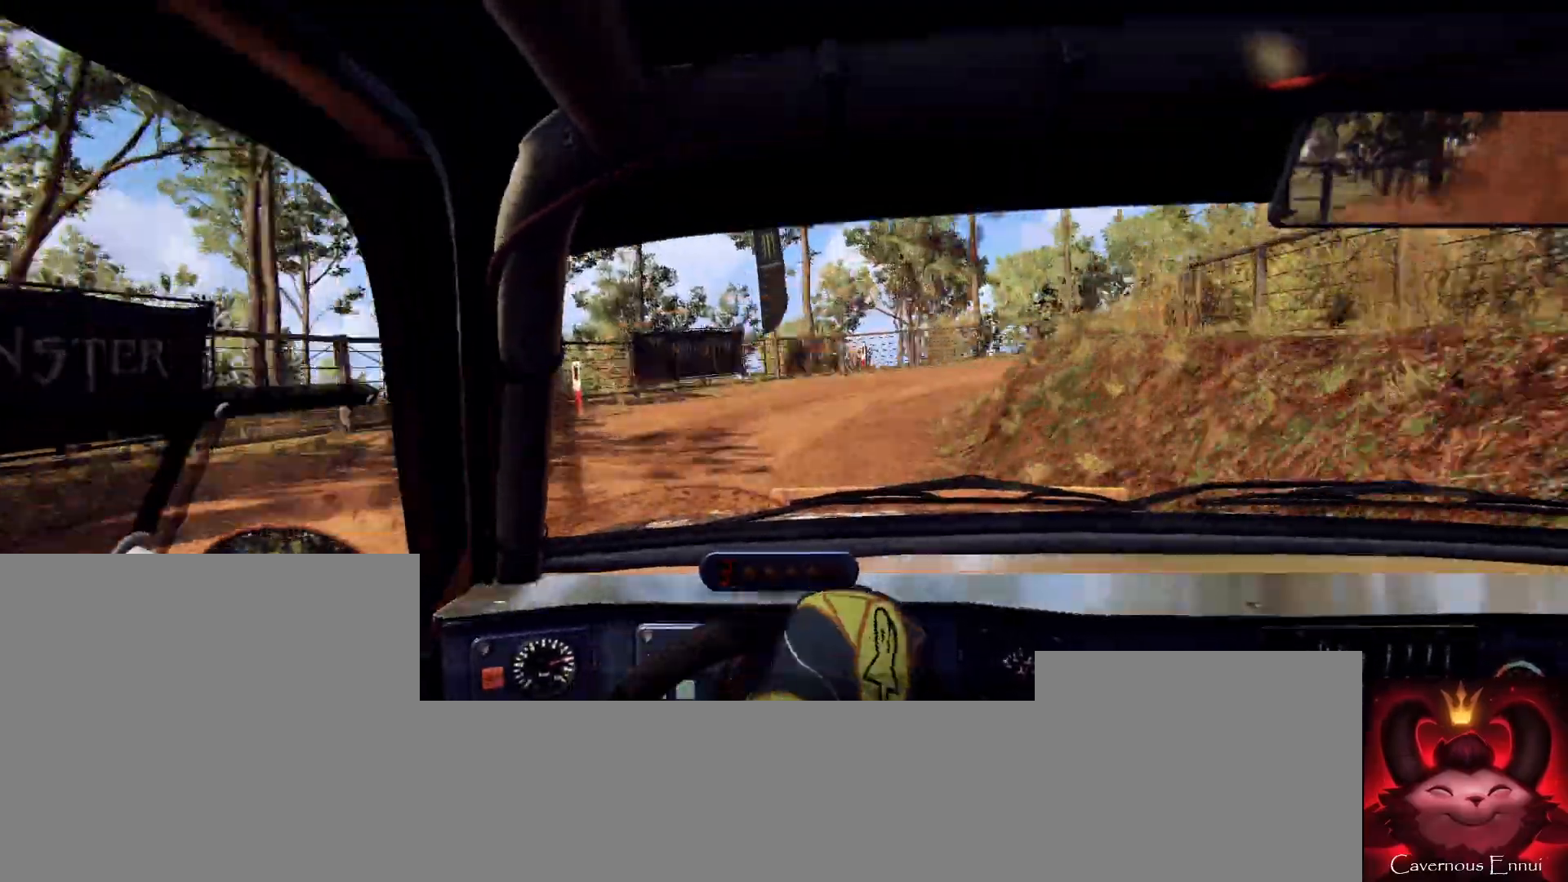
{"buttons": [], "left_stick": "right", "right_stick": "center", "events": []}
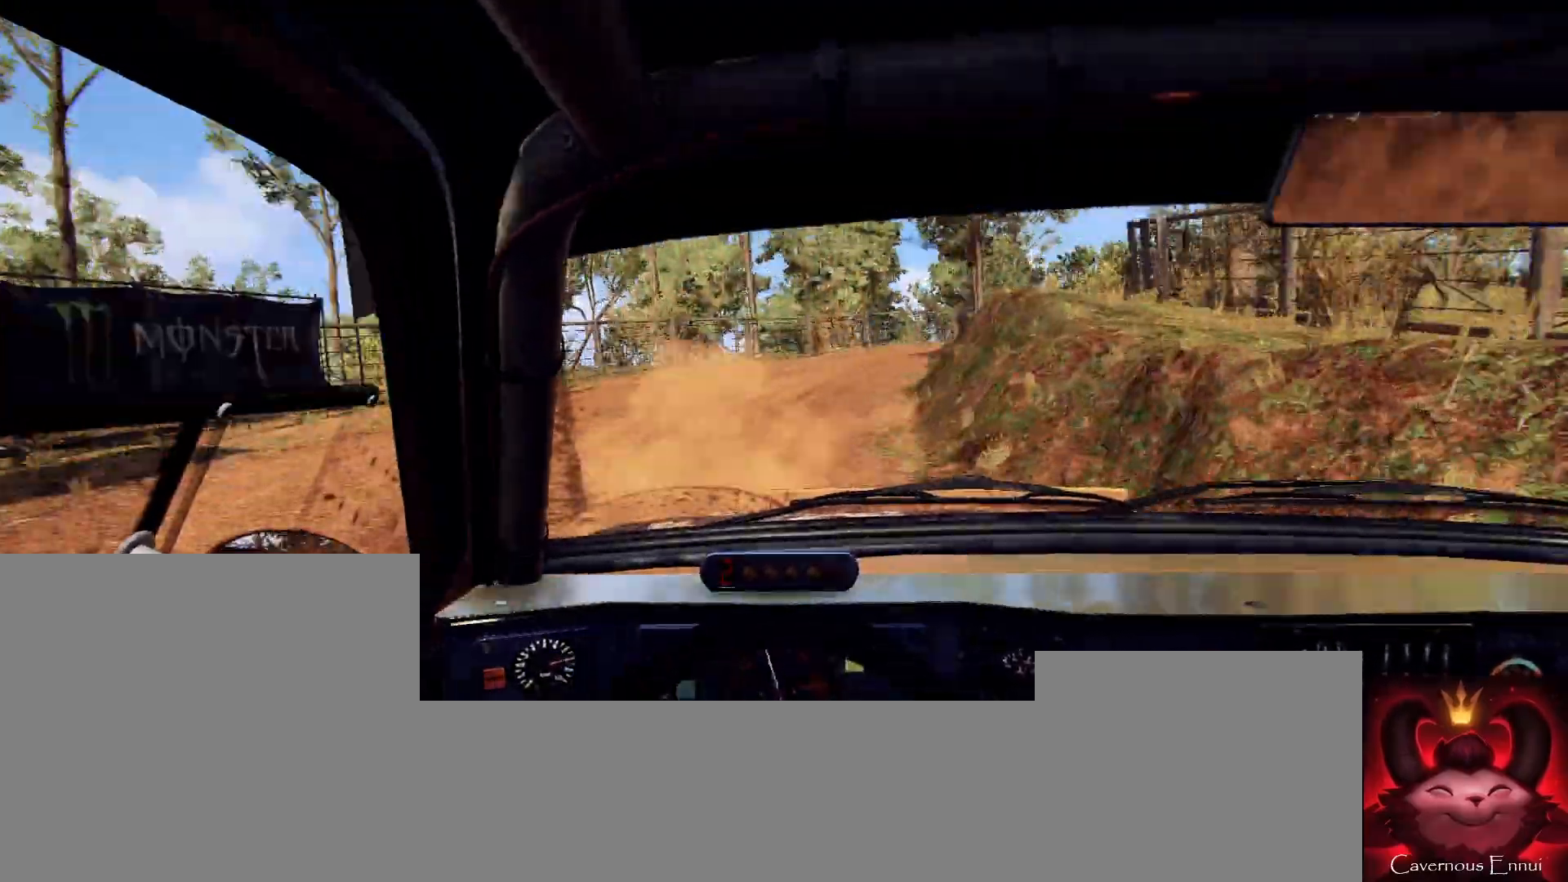
{"buttons": [], "left_stick": "center", "right_stick": "up", "events": [[67, "right_stick", "up"], [167, "left_stick", "center"], [233, "right_stick", "center"], [367, "right_stick", "up"]]}
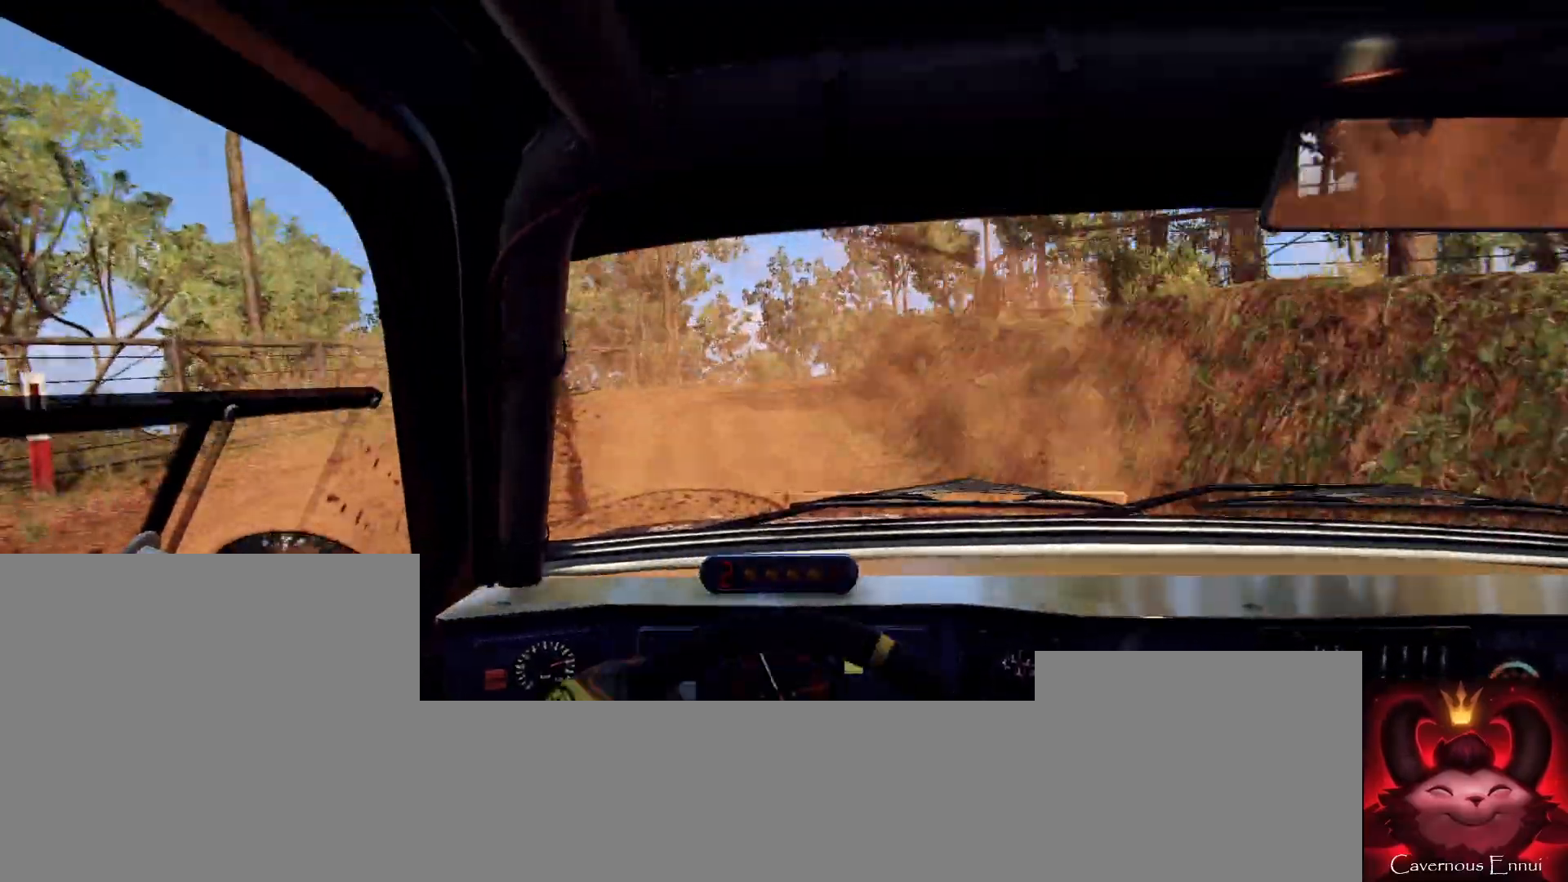
{"buttons": [], "left_stick": "center", "right_stick": "up", "events": [[100, "right_stick", "center"], [233, "right_stick", "up"]]}
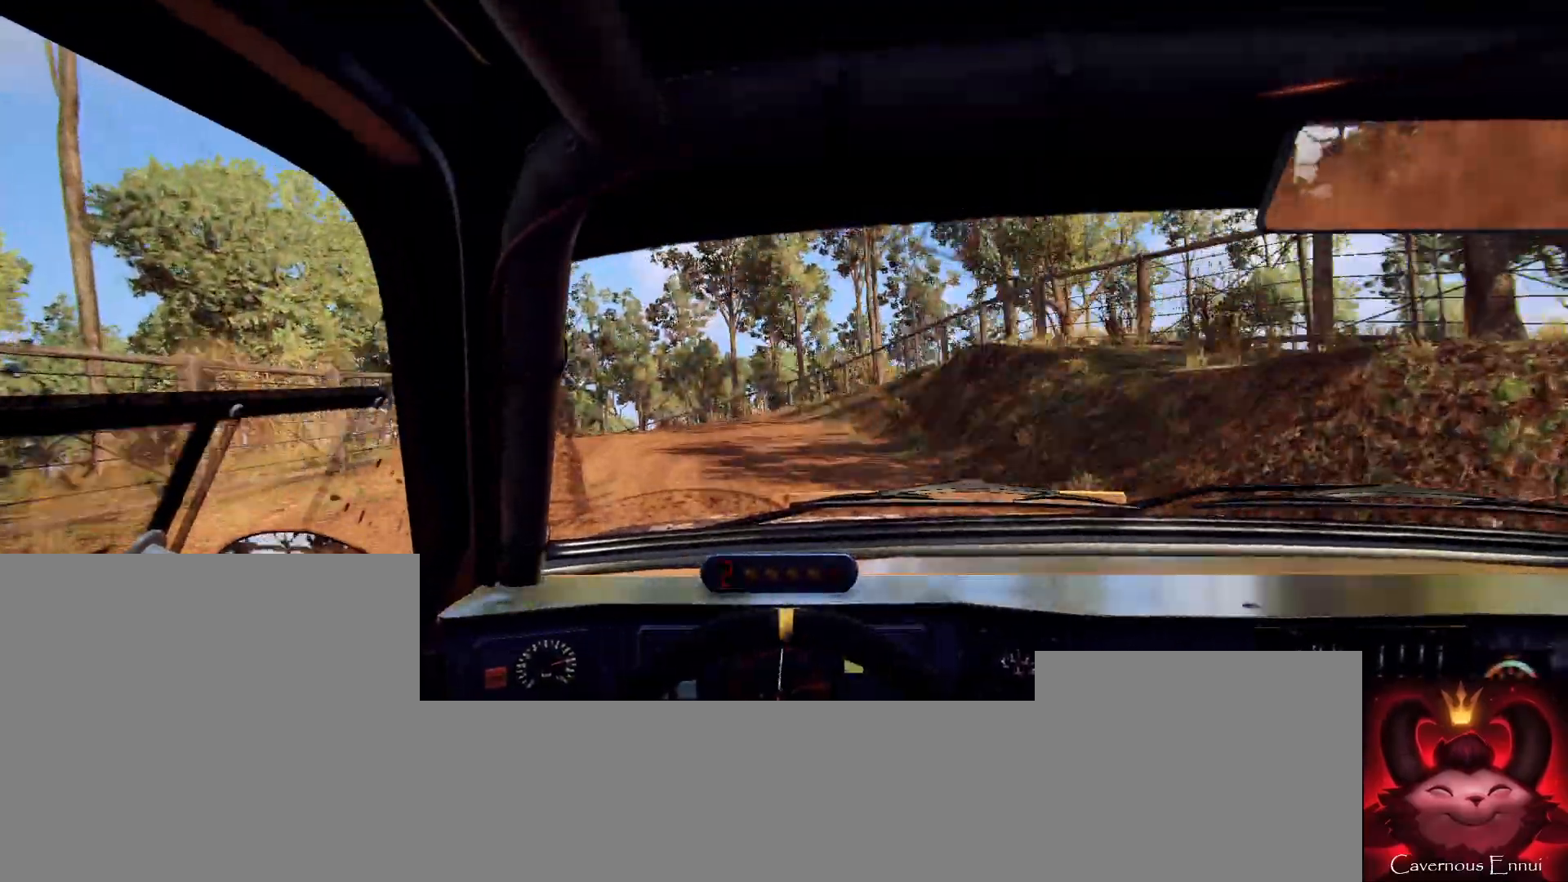
{"buttons": [], "left_stick": "center", "right_stick": "up", "events": [[300, "left_stick", "left"], [433, "left_stick", "center"]]}
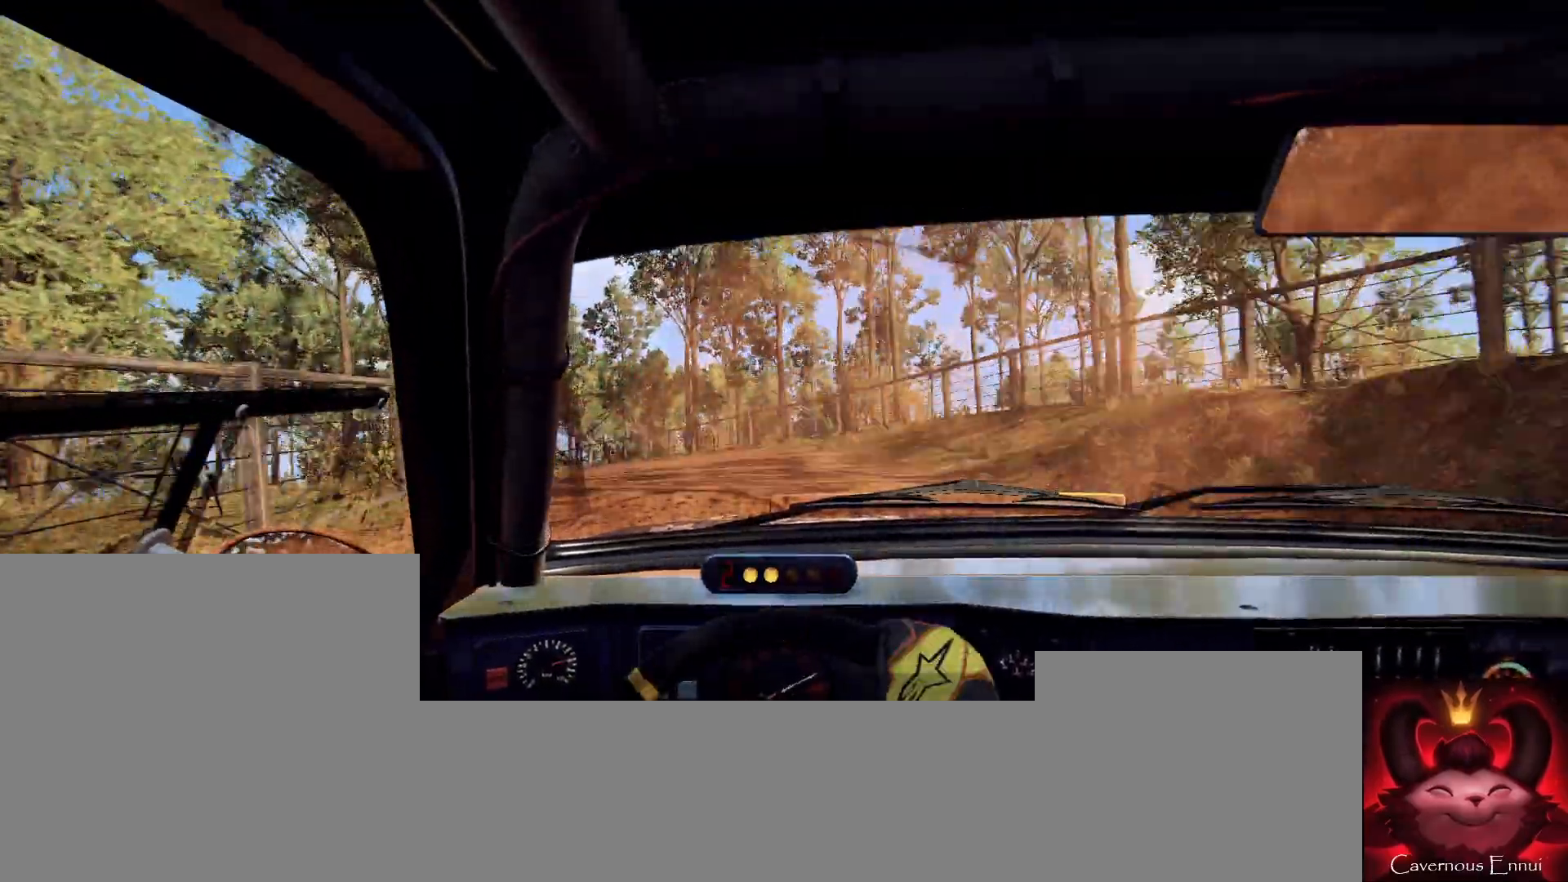
{"buttons": [], "left_stick": "left", "right_stick": "up", "events": [[67, "left_stick", "left"], [367, "left_stick", "center"], [467, "left_stick", "left"]]}
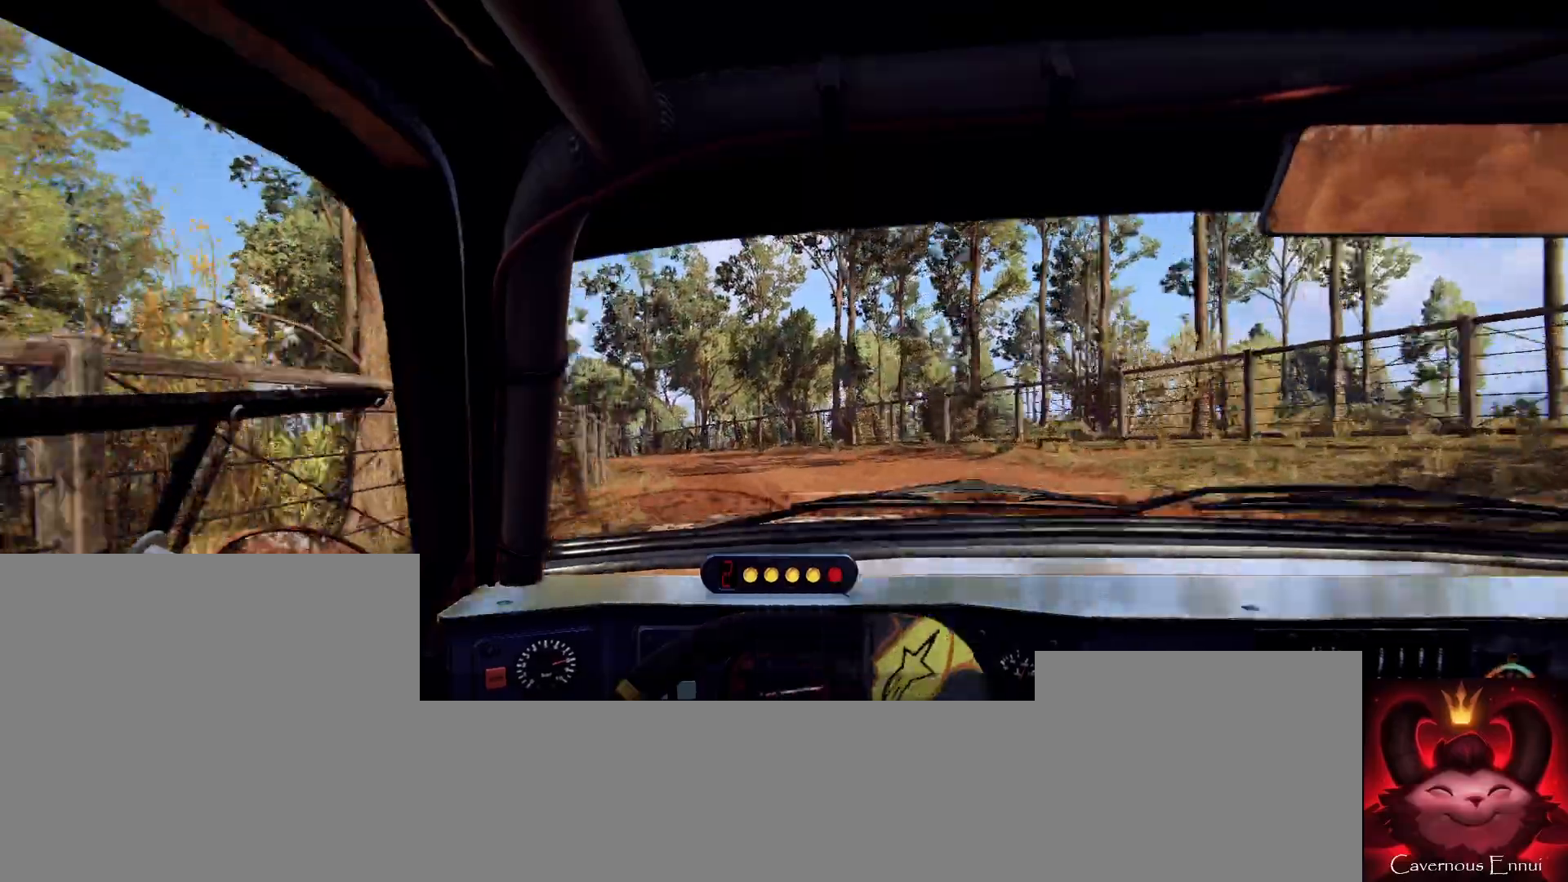
{"buttons": [], "left_stick": "left", "right_stick": "up-right", "events": [[33, "right_stick", "center"], [233, "left_stick", "center"], [367, "right_stick", "up-right"], [400, "left_stick", "left"]]}
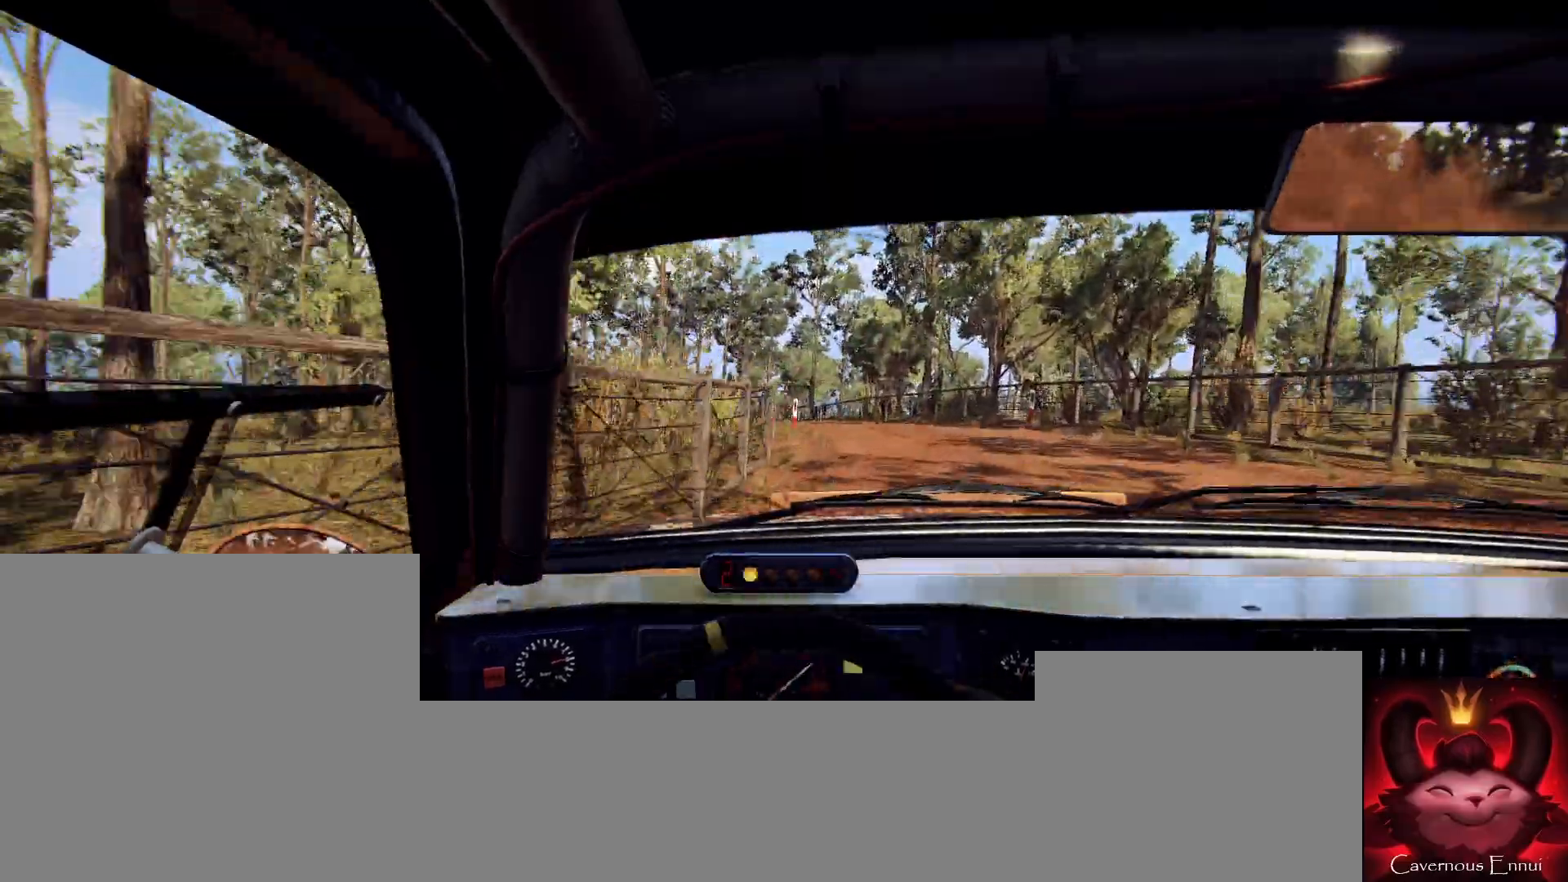
{"buttons": [], "left_stick": "right", "right_stick": "center", "events": [[33, "left_stick", "center"], [167, "R1", "down"], [200, "R1", "up"], [467, "left_stick", "right"], [467, "right_stick", "center"]]}
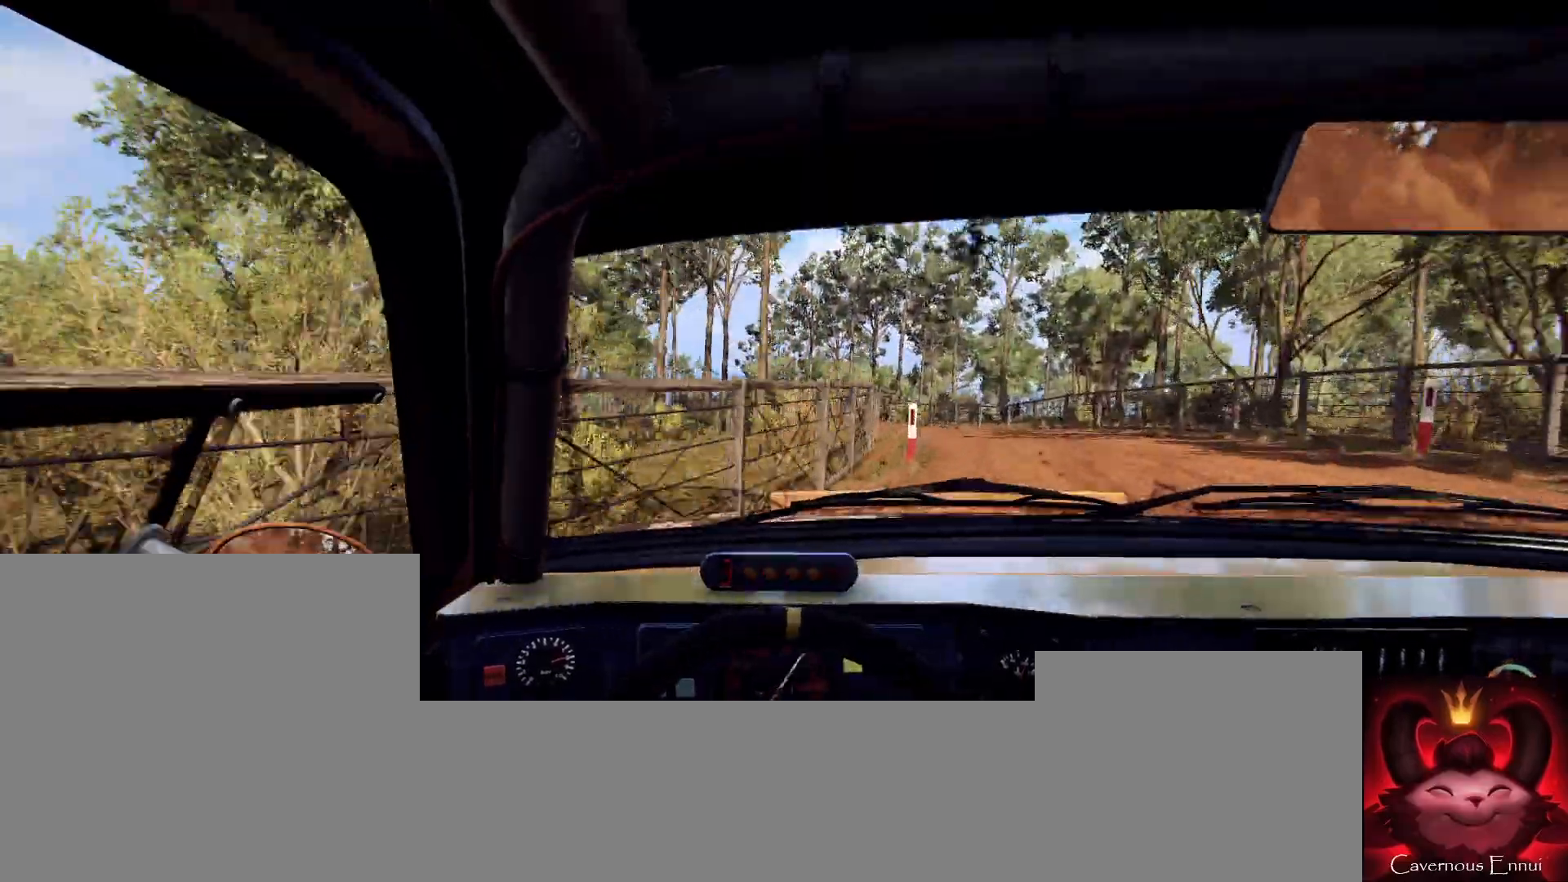
{"buttons": [], "left_stick": "center", "right_stick": "center", "events": [[200, "left_stick", "center"], [333, "right_stick", "up"], [367, "left_stick", "right"], [467, "left_stick", "center"], [467, "right_stick", "center"]]}
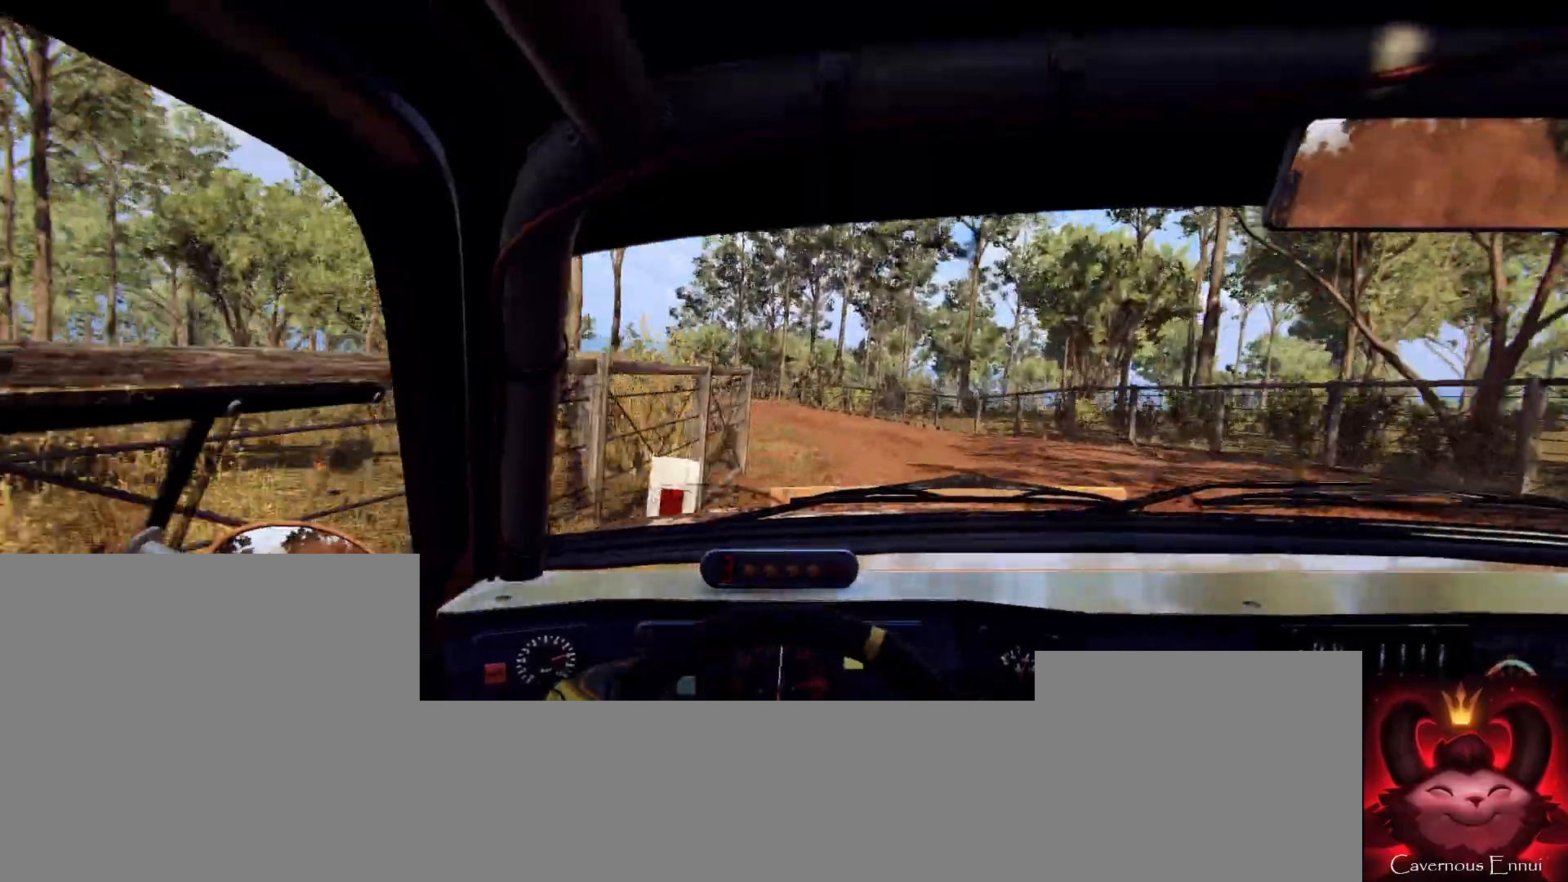
{"buttons": [], "left_stick": "center", "right_stick": "up", "events": [[67, "left_stick", "left"], [333, "left_stick", "center"], [367, "right_stick", "up"]]}